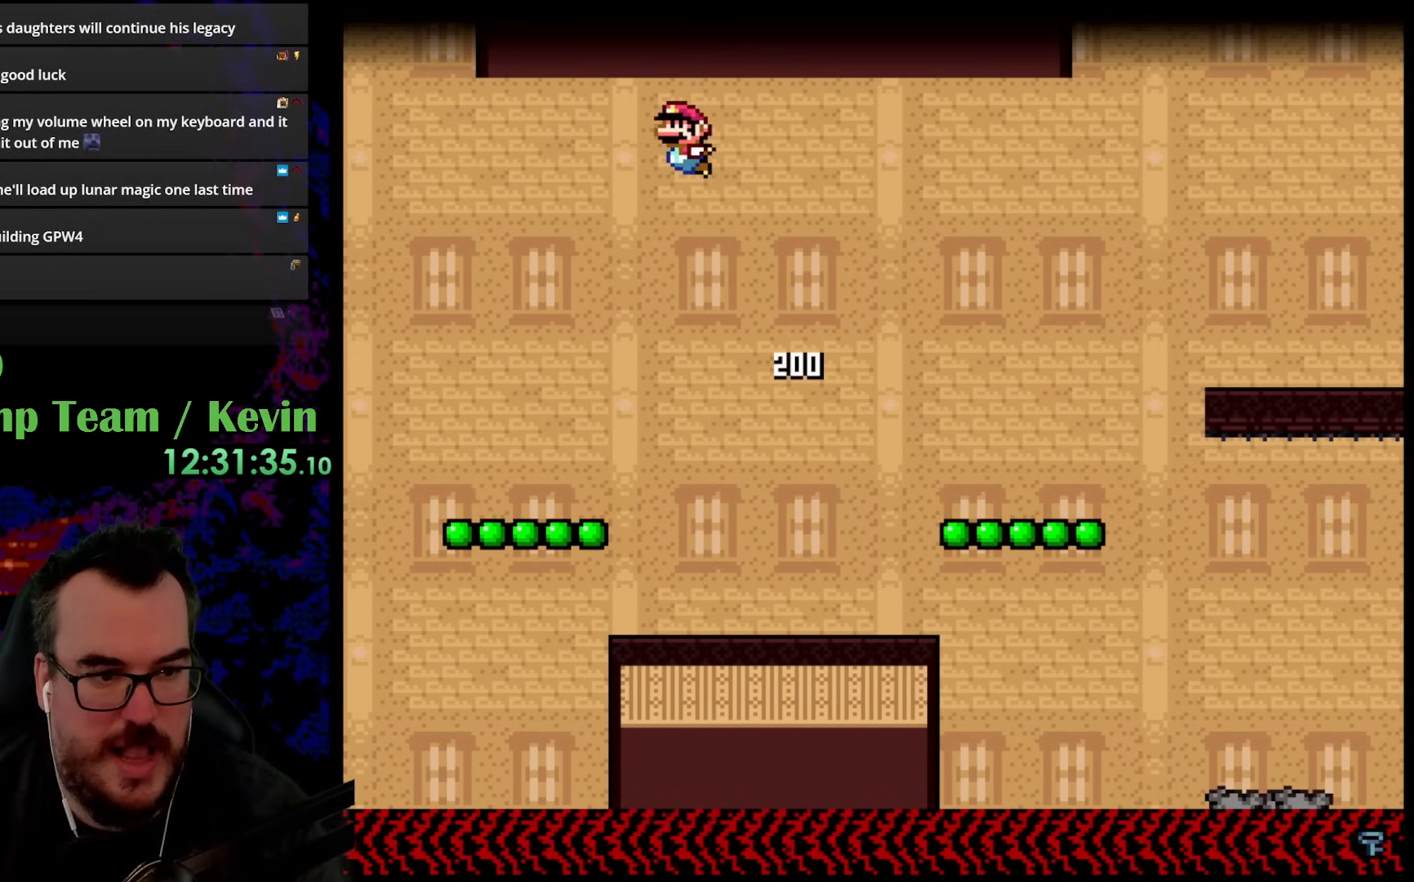
Gameplay with a controller (Nintendo layout); each line is a JSON object with the inputs held at the frame after it. "events" lists button and stick changes between this image and that frame as [ms after this image, input, new state], when the widget could be followed in between. Not read: L3 R3.
{"buttons": ["B", "Y", "DPAD_RIGHT"], "events": [[283, "B", "up"], [367, "DPAD_LEFT", "up"], [367, "DPAD_RIGHT", "down"], [450, "B", "down"]]}
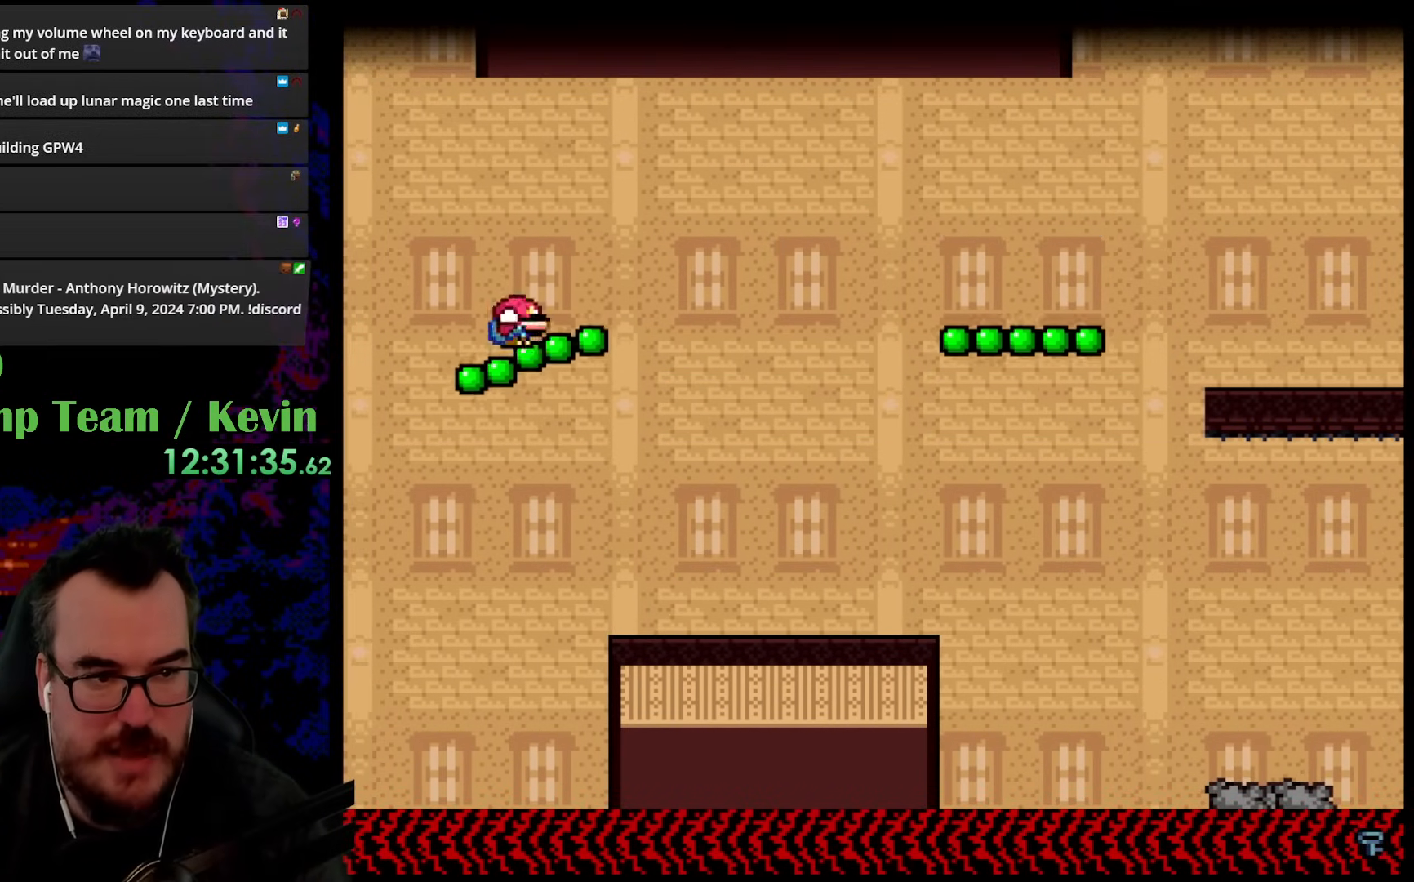
{"buttons": ["Y", "DPAD_LEFT"], "events": [[50, "DPAD_DOWN", "down"], [67, "DPAD_DOWN", "up"], [67, "DPAD_LEFT", "down"], [67, "DPAD_RIGHT", "up"], [150, "DPAD_DOWN", "down"], [150, "DPAD_LEFT", "up"], [150, "DPAD_RIGHT", "down"], [167, "DPAD_DOWN", "up"], [400, "DPAD_DOWN", "down"], [417, "DPAD_DOWN", "up"], [417, "DPAD_LEFT", "down"], [417, "DPAD_RIGHT", "up"], [433, "B", "up"]]}
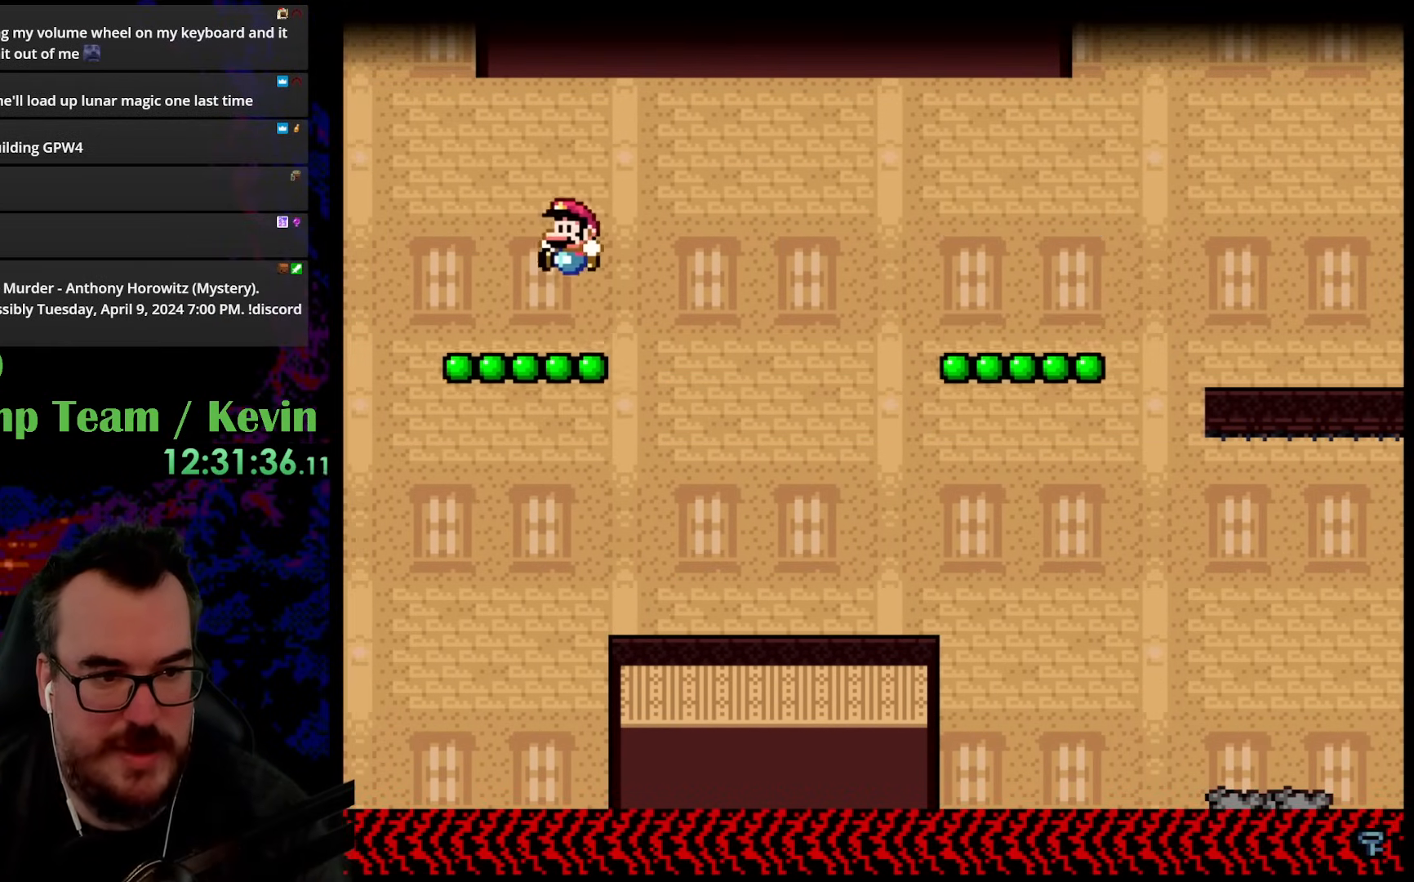
{"buttons": ["B", "Y"], "events": [[33, "DPAD_LEFT", "up"], [183, "B", "down"]]}
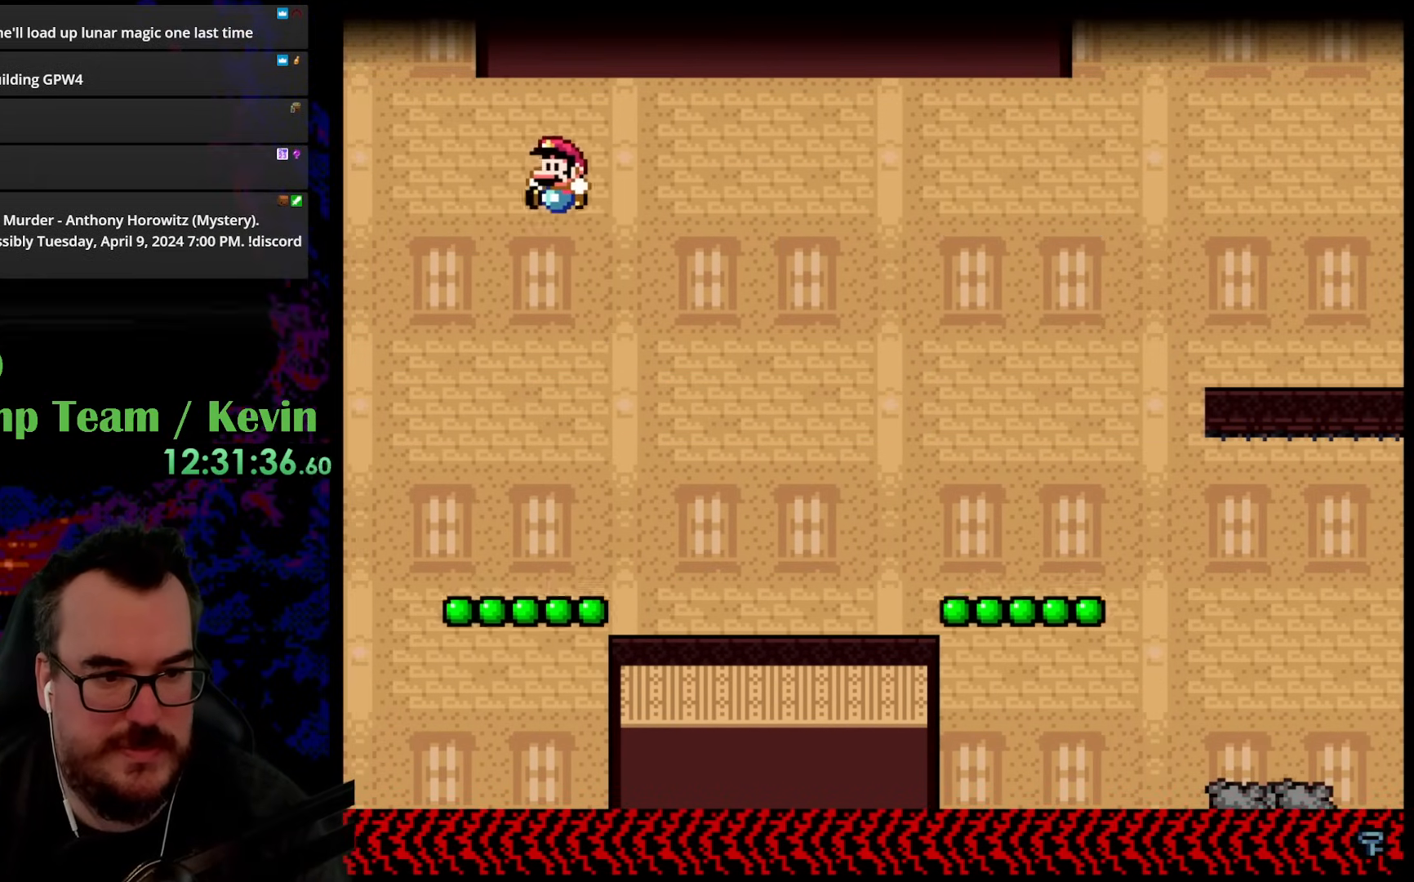
{"buttons": ["Y"], "events": [[83, "DPAD_LEFT", "down"], [250, "B", "up"], [333, "DPAD_LEFT", "up"], [367, "DPAD_RIGHT", "down"], [450, "DPAD_RIGHT", "up"]]}
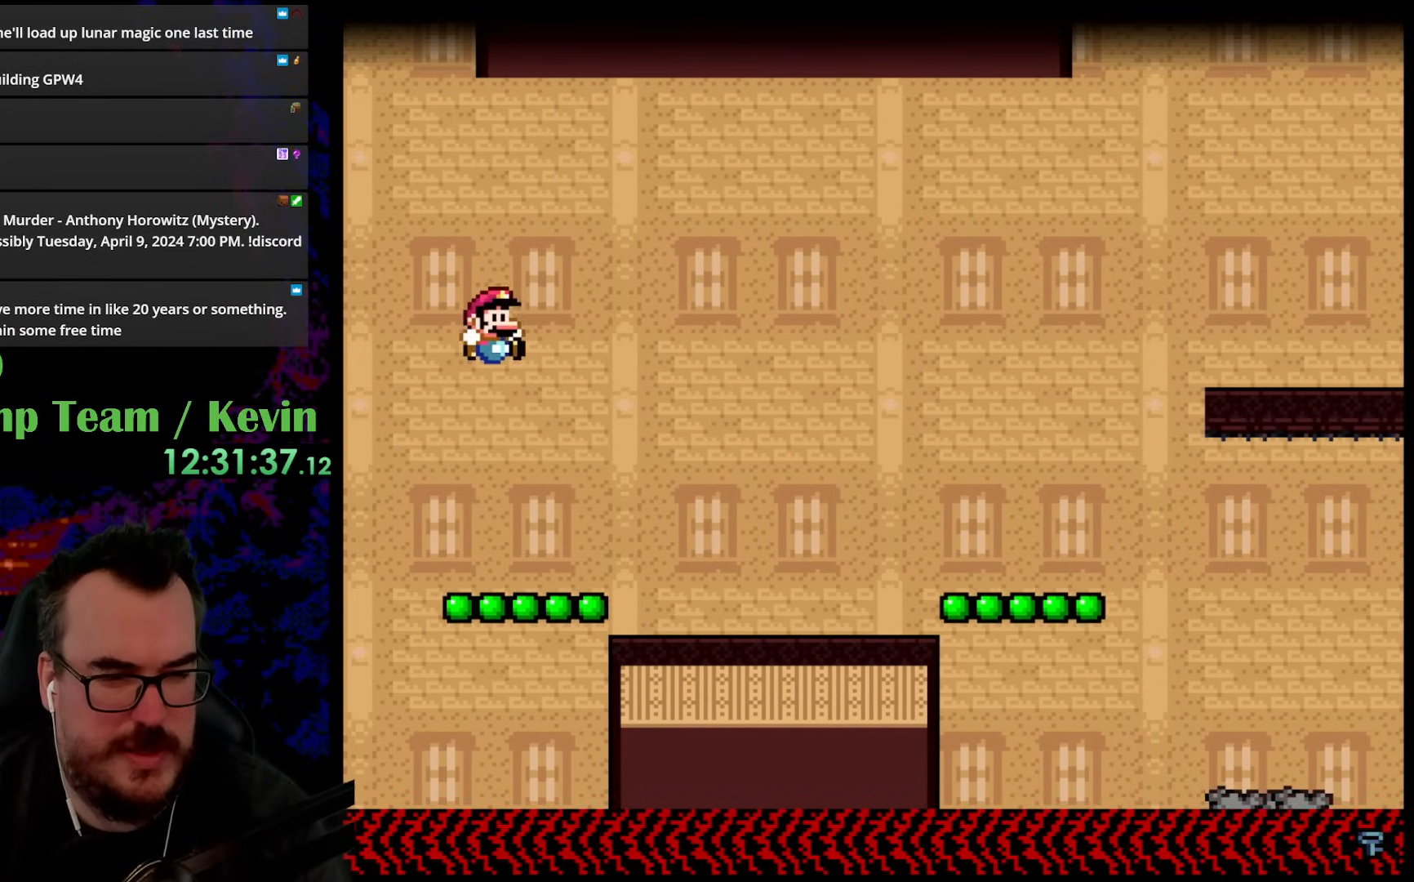
{"buttons": ["Y", "DPAD_LEFT"], "events": [[133, "DPAD_RIGHT", "down"], [233, "DPAD_RIGHT", "up"], [267, "B", "down"], [367, "DPAD_LEFT", "down"], [500, "B", "up"]]}
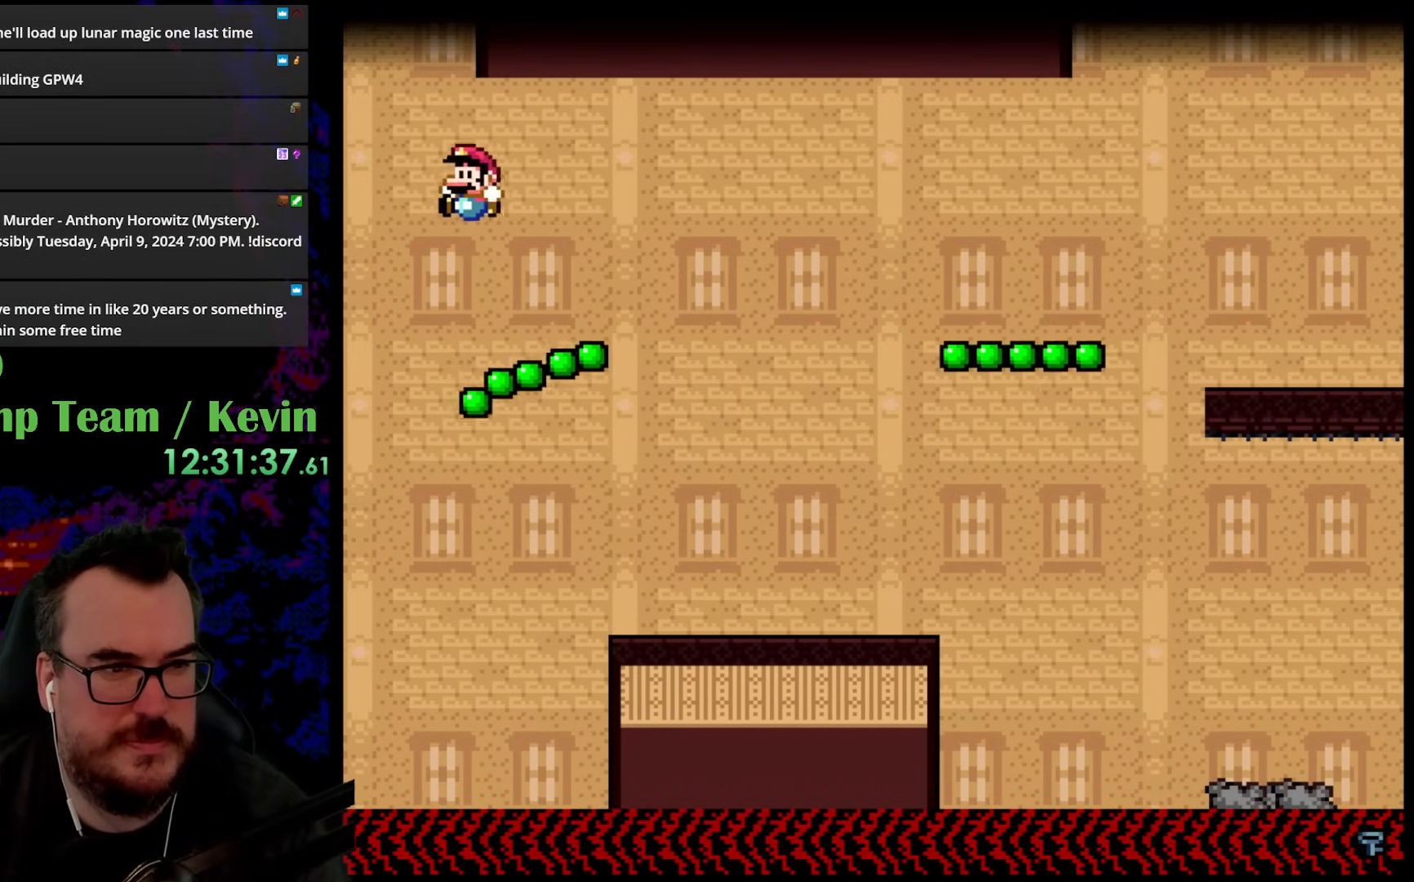
{"buttons": ["B", "Y", "DPAD_LEFT"], "events": [[283, "B", "down"]]}
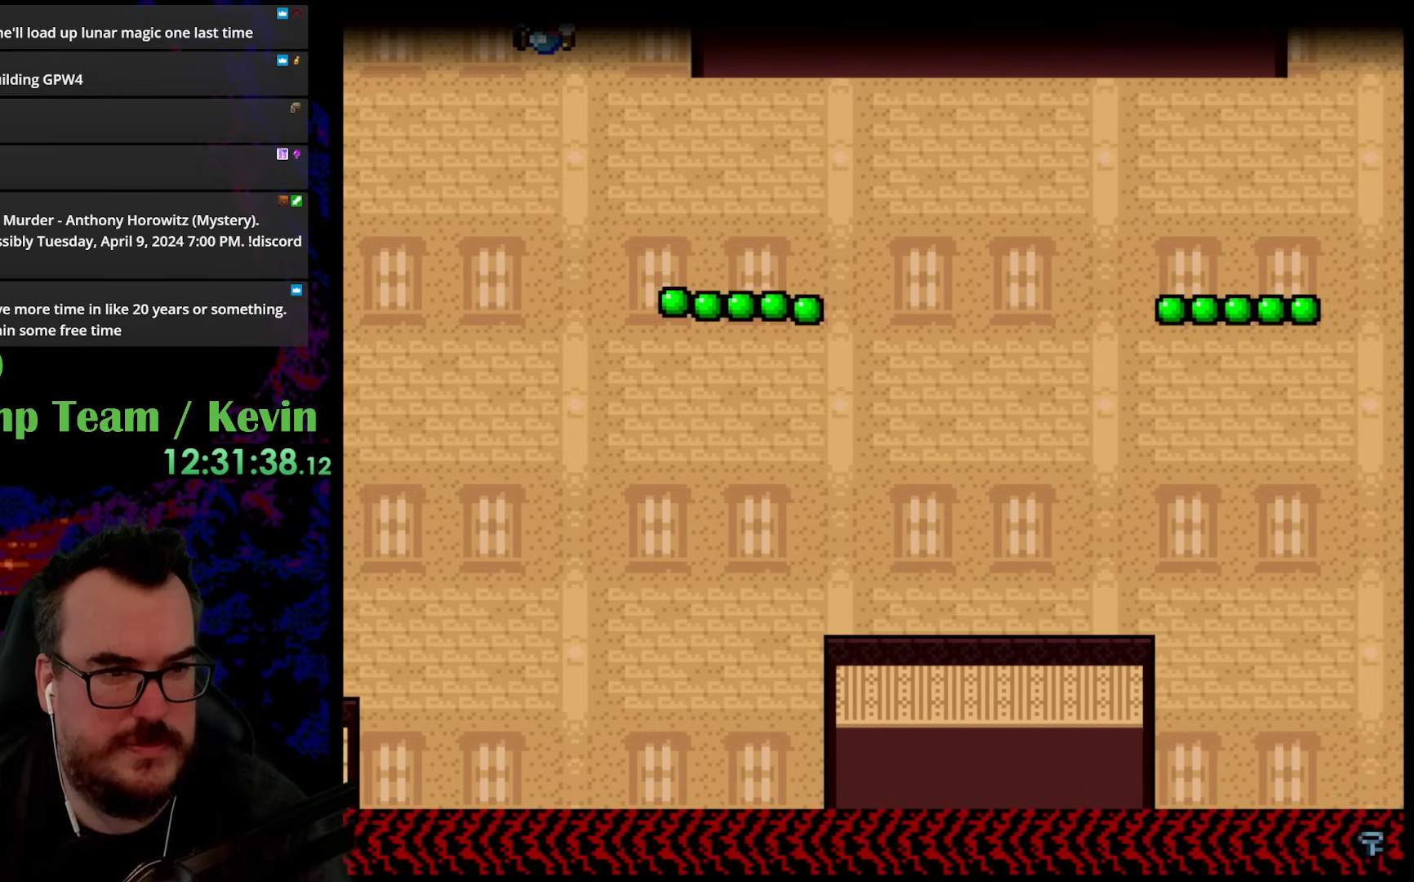
{"buttons": ["Y", "DPAD_LEFT"], "events": [[300, "B", "up"]]}
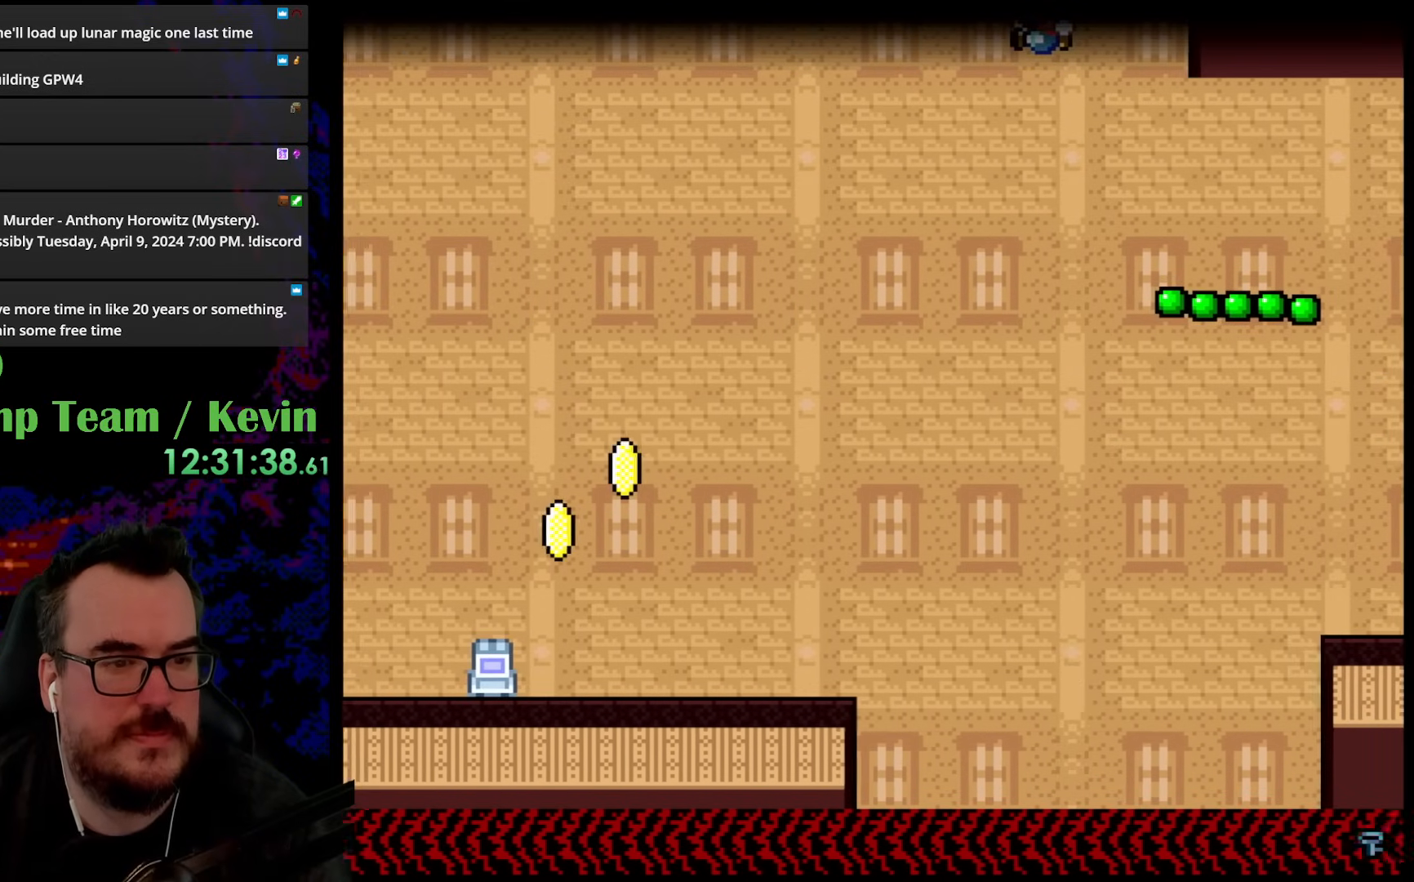
{"buttons": ["Y", "DPAD_LEFT"], "events": []}
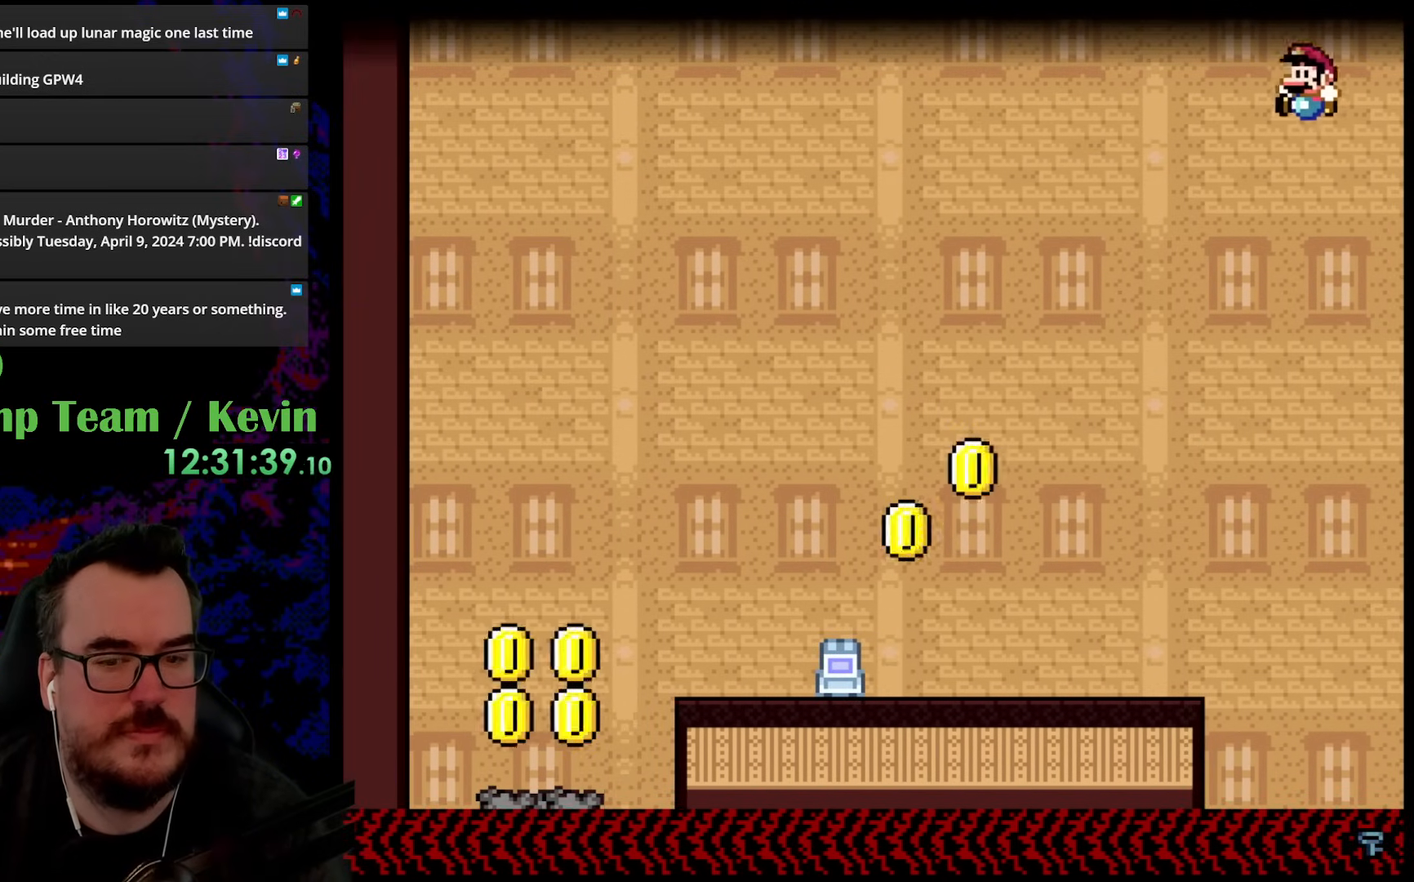
{"buttons": ["Y", "DPAD_LEFT"], "events": []}
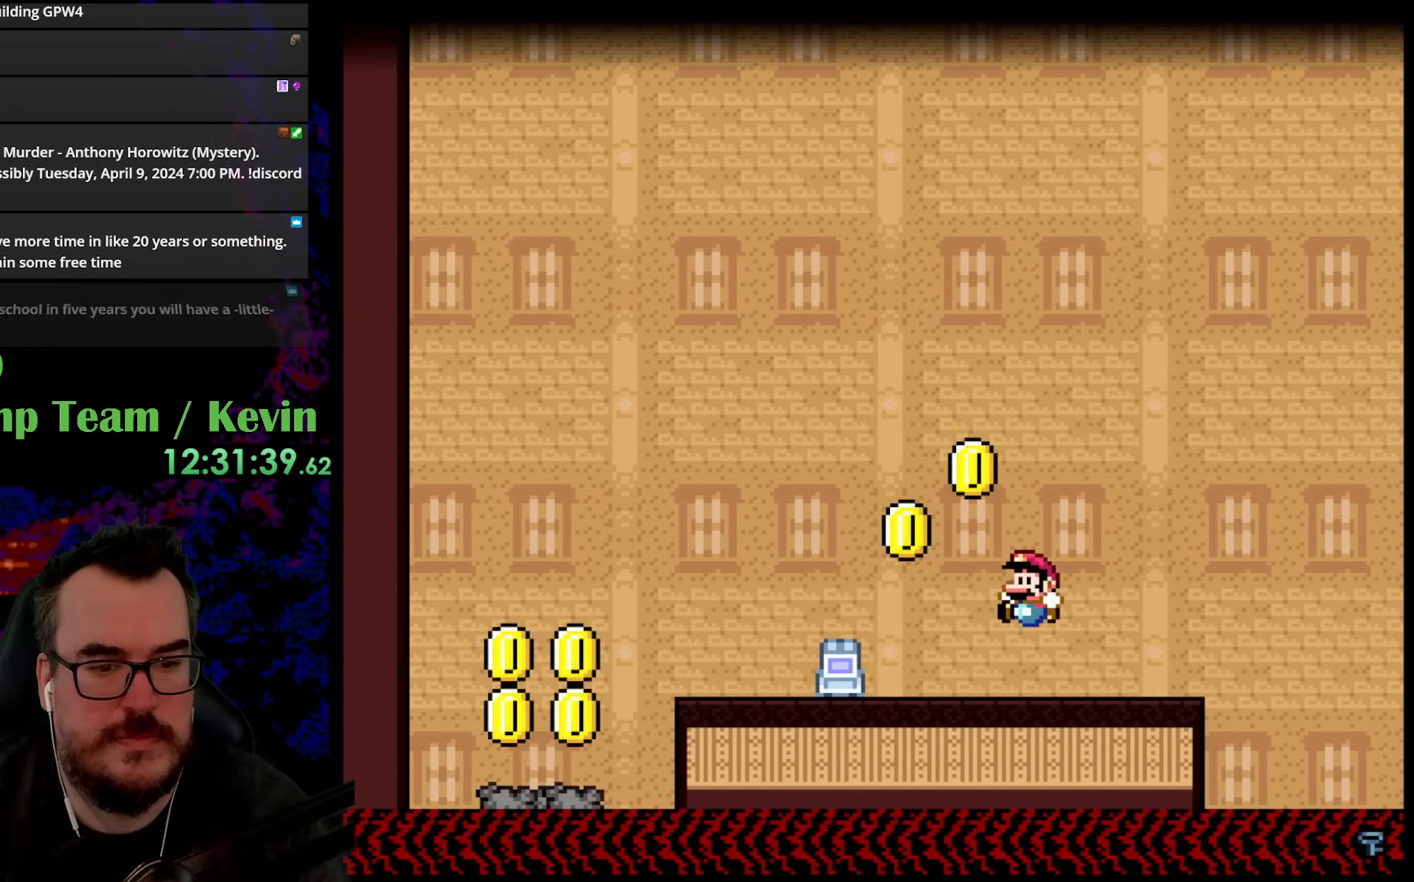
{"buttons": ["Y", "DPAD_LEFT"], "events": [[50, "DPAD_LEFT", "up"], [117, "DPAD_RIGHT", "down"], [167, "B", "down"], [250, "DPAD_DOWN", "down"], [250, "DPAD_RIGHT", "up"], [267, "DPAD_DOWN", "up"], [267, "DPAD_LEFT", "down"], [333, "B", "up"], [417, "DPAD_LEFT", "up"], [467, "DPAD_LEFT", "down"]]}
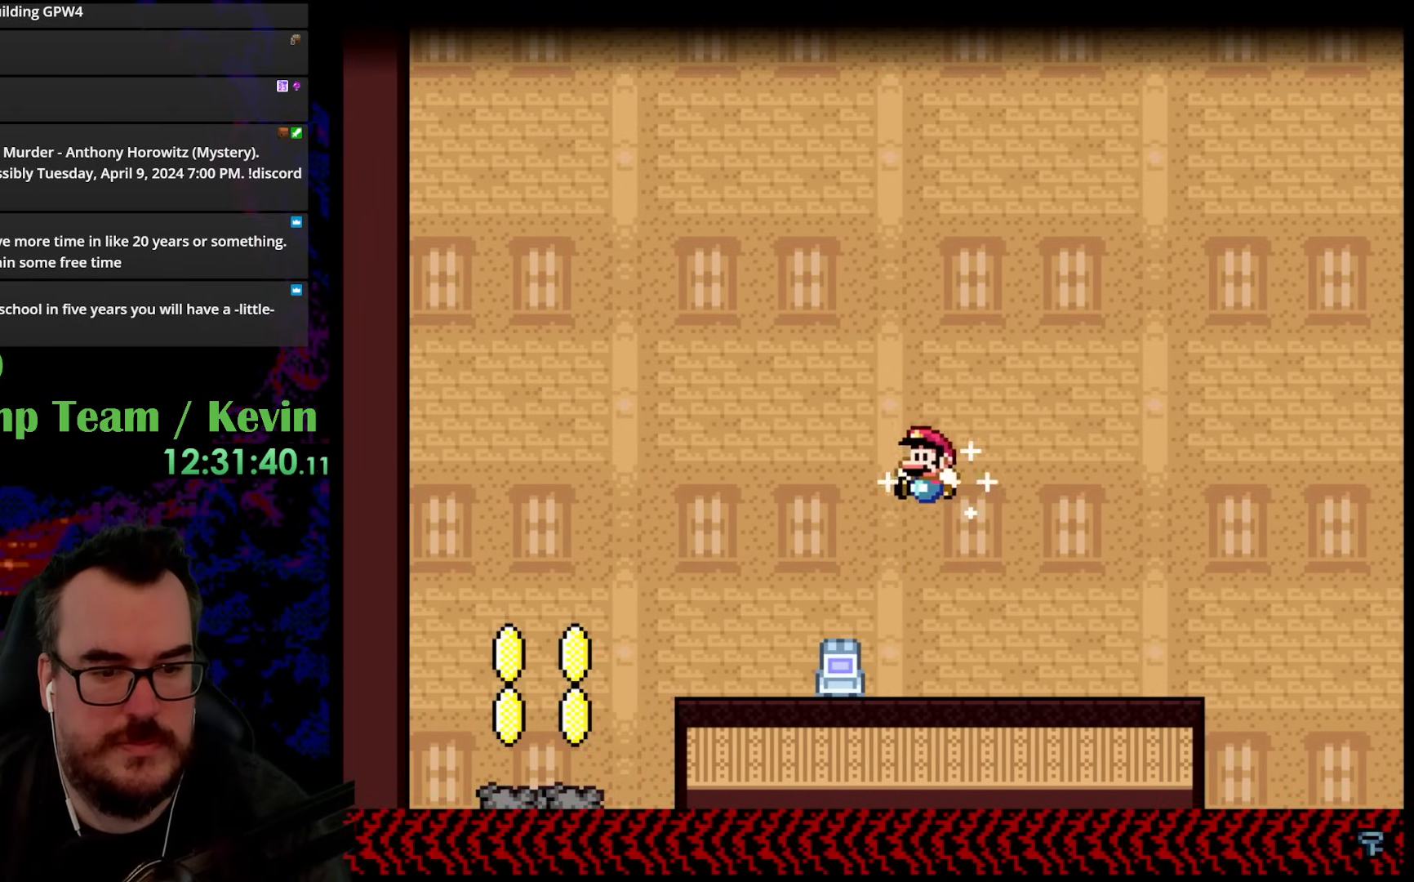
{"buttons": ["Y", "DPAD_LEFT"], "events": [[100, "B", "down"], [383, "B", "up"]]}
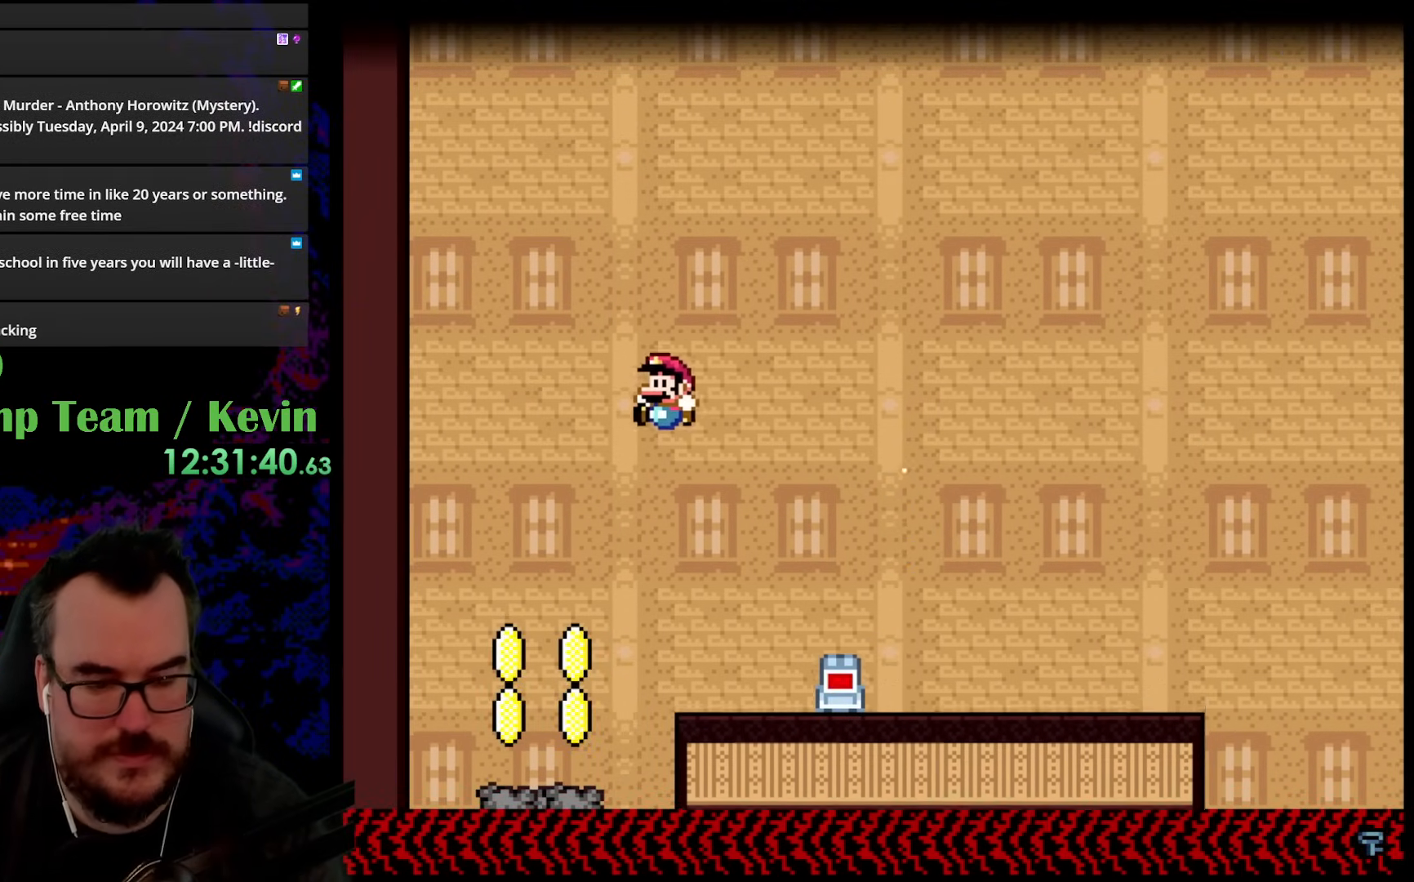
{"buttons": ["Y"], "events": [[233, "DPAD_LEFT", "up"], [267, "DPAD_RIGHT", "down"], [417, "DPAD_RIGHT", "up"]]}
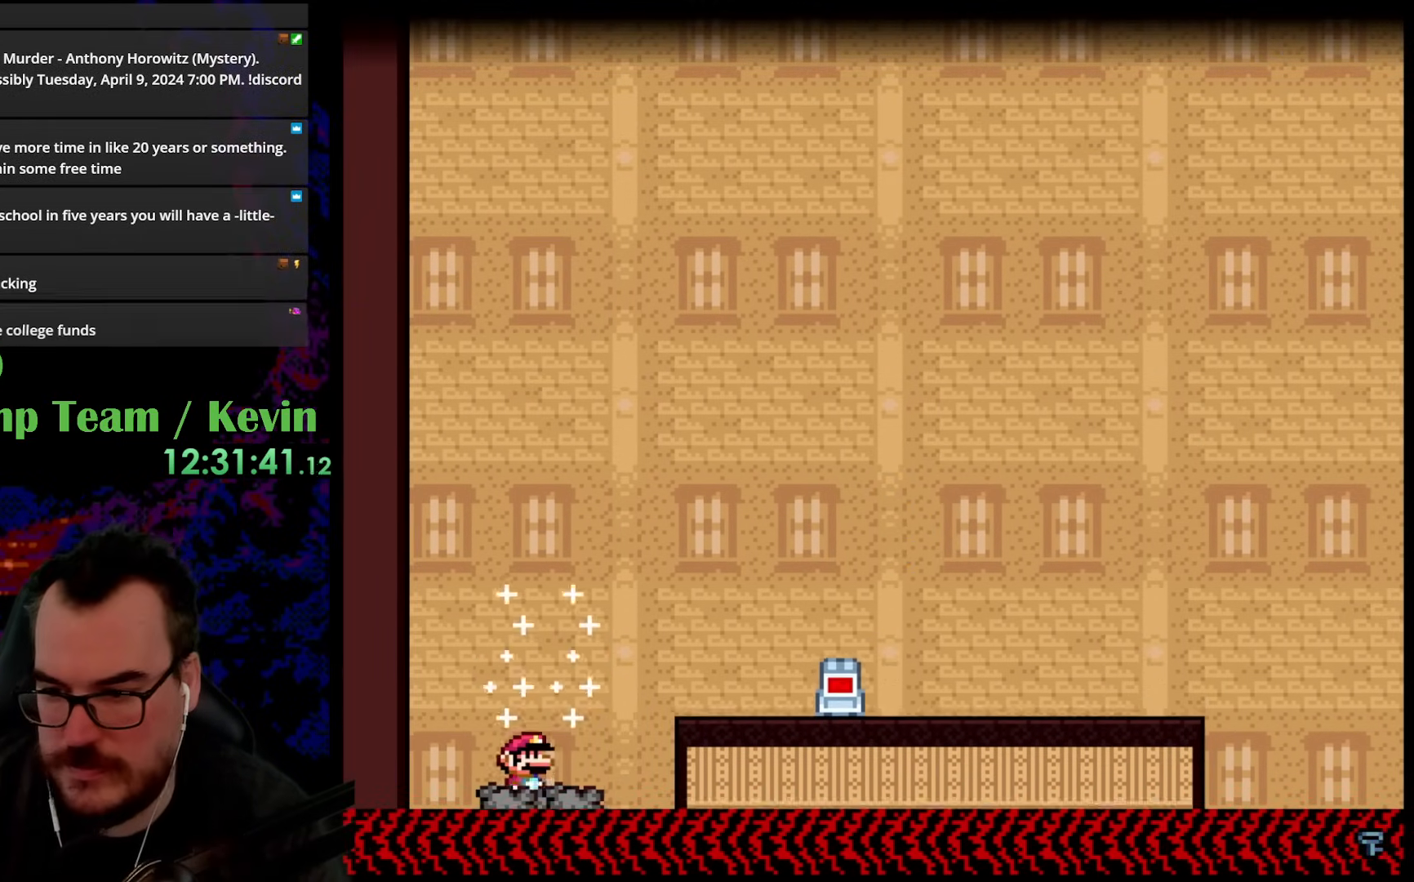
{"buttons": [], "events": [[67, "Y", "up"]]}
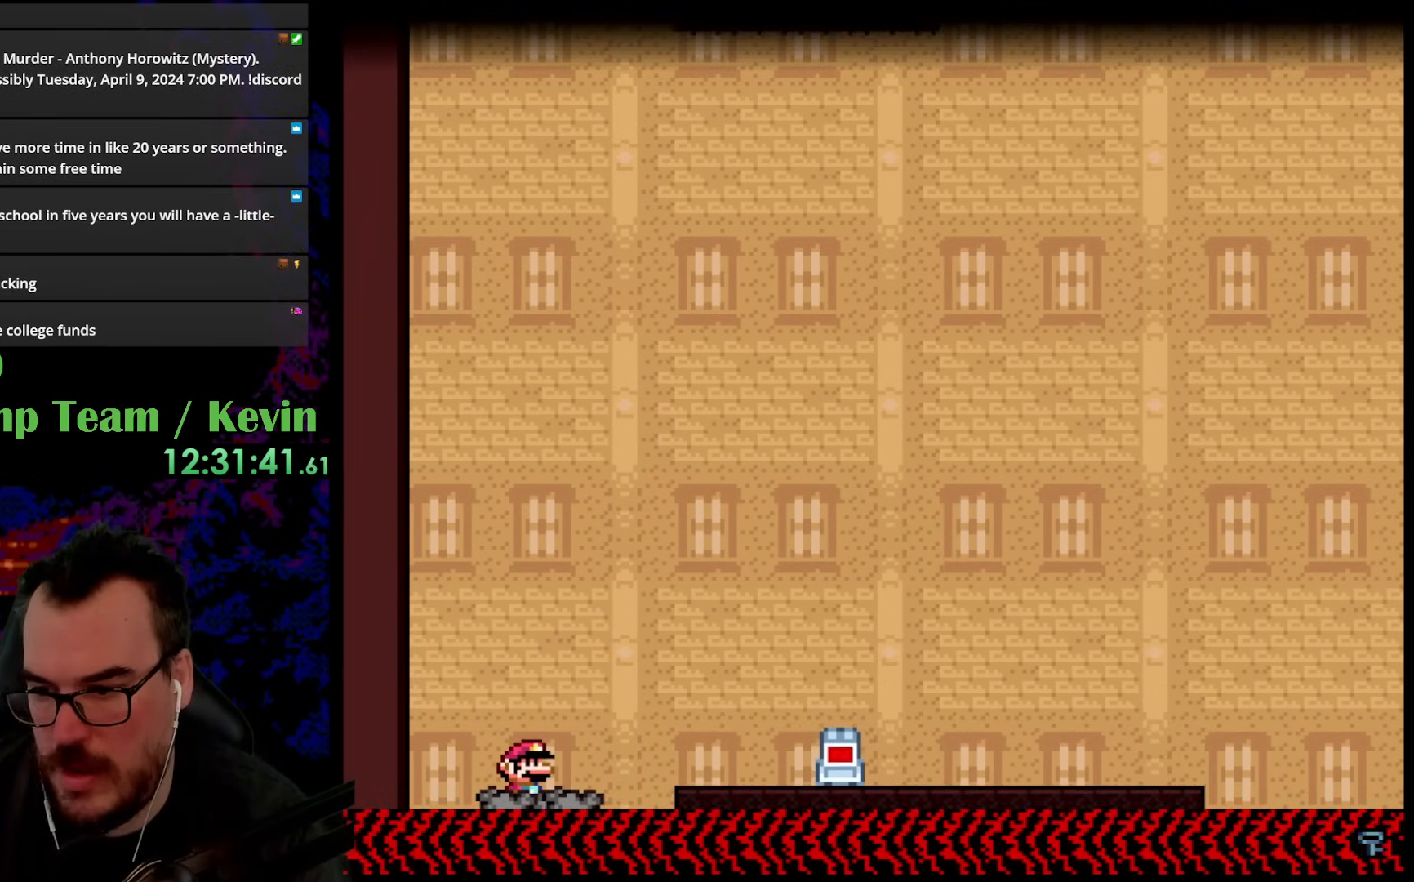
{"buttons": [], "events": []}
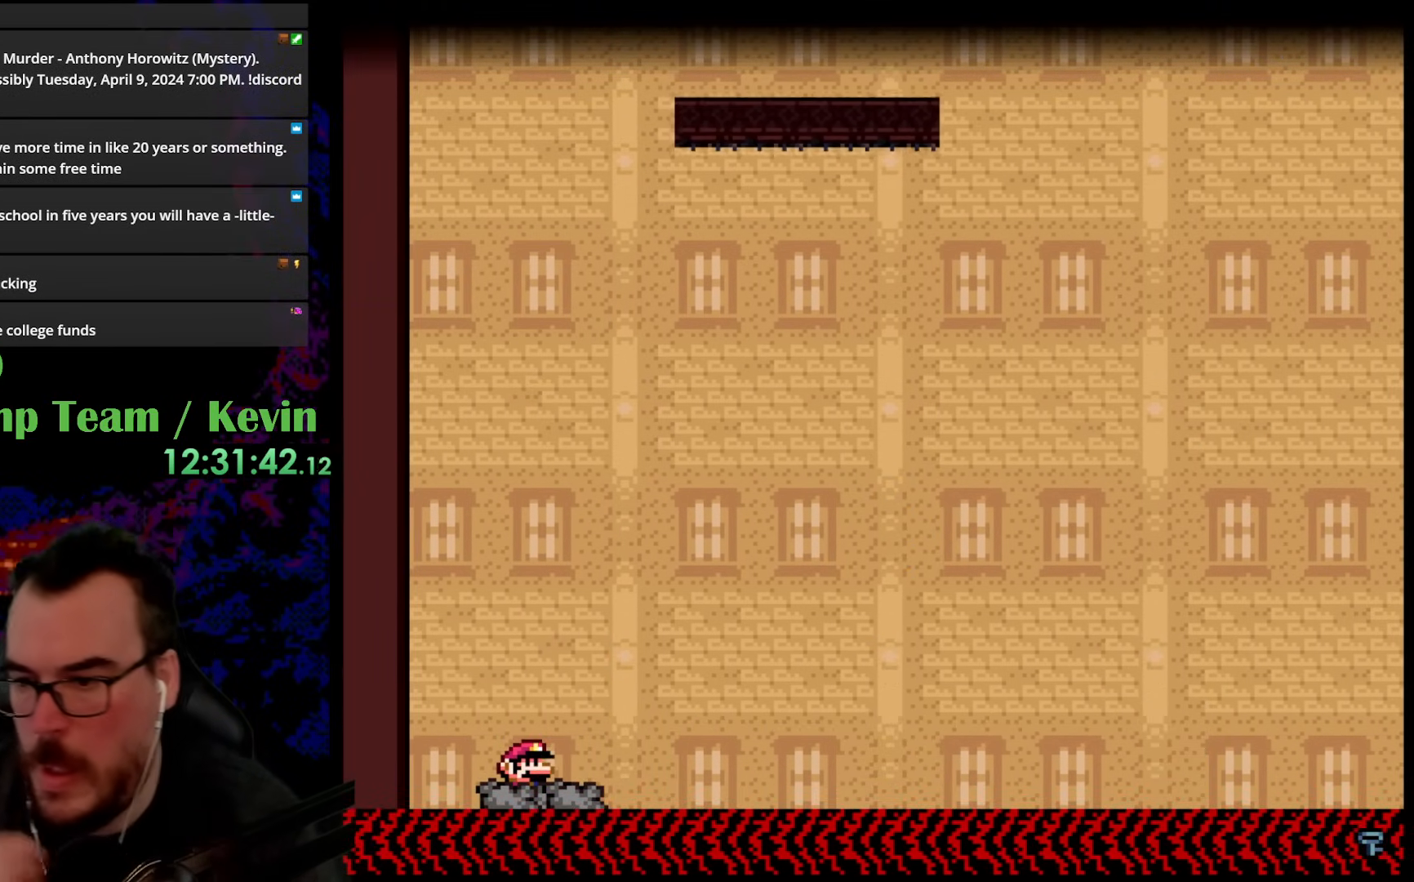
{"buttons": [], "events": []}
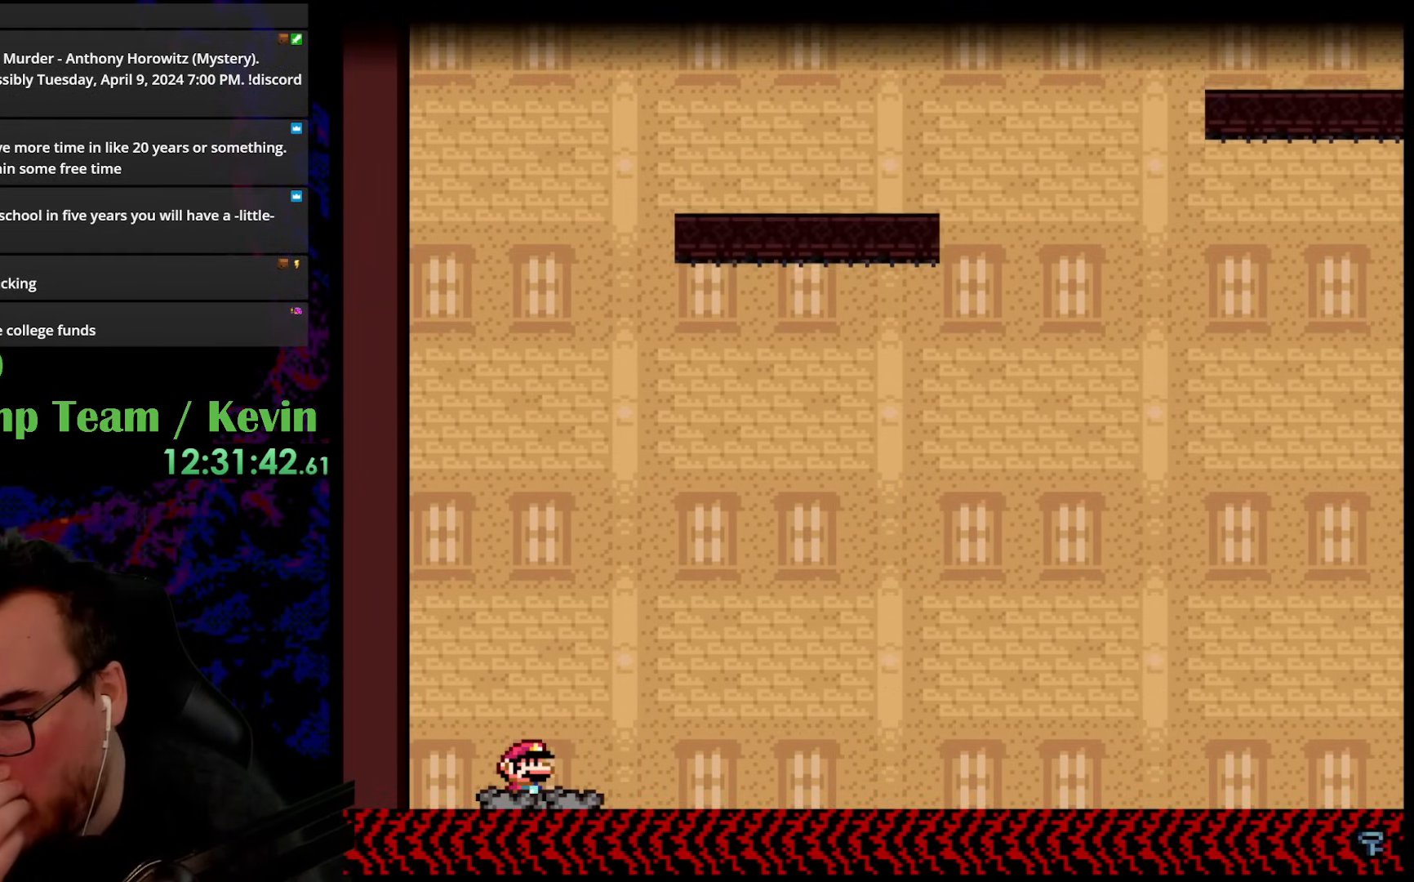
{"buttons": [], "events": []}
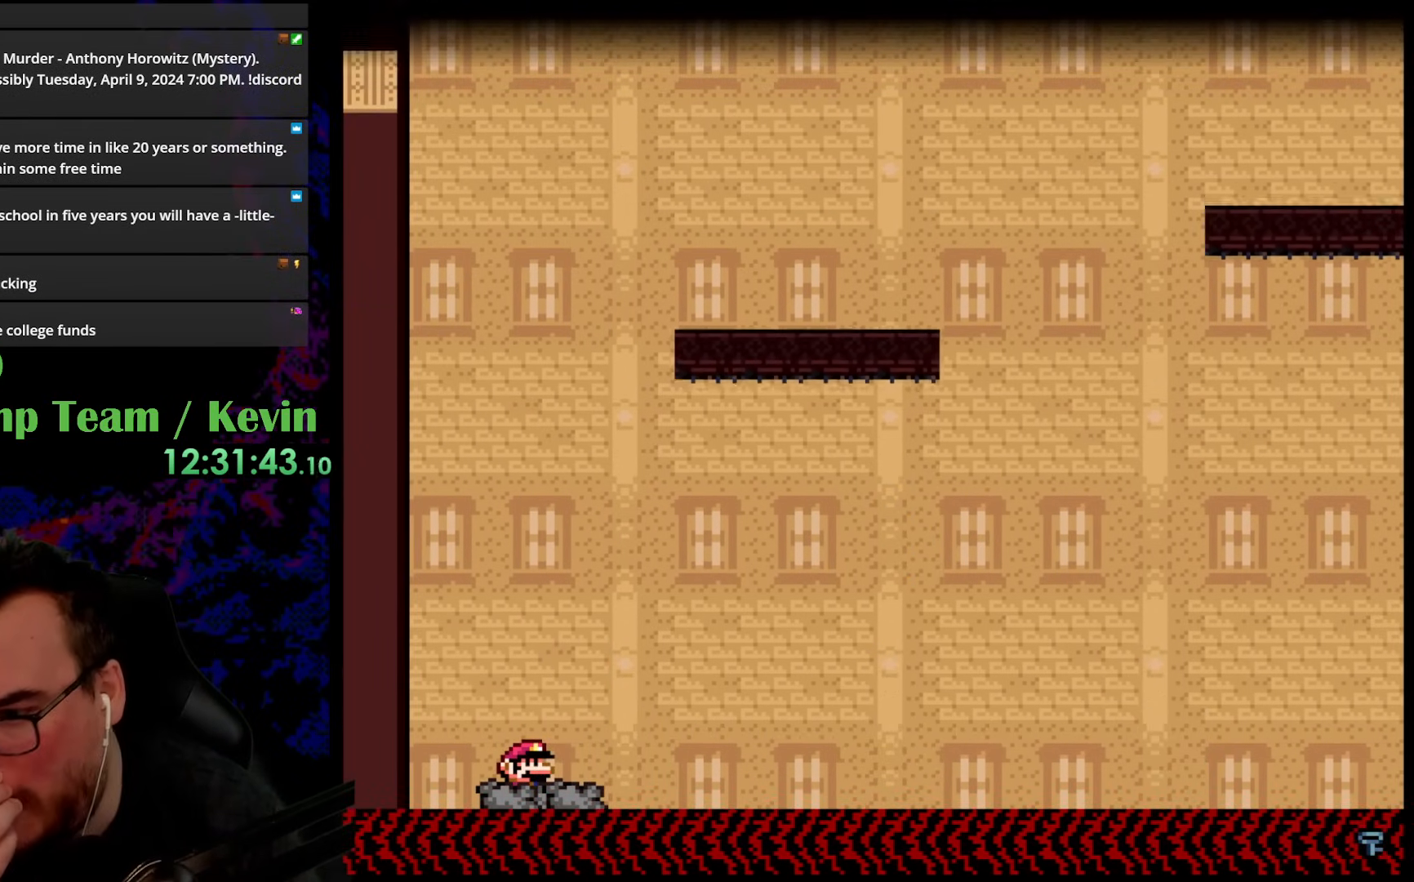
{"buttons": [], "events": []}
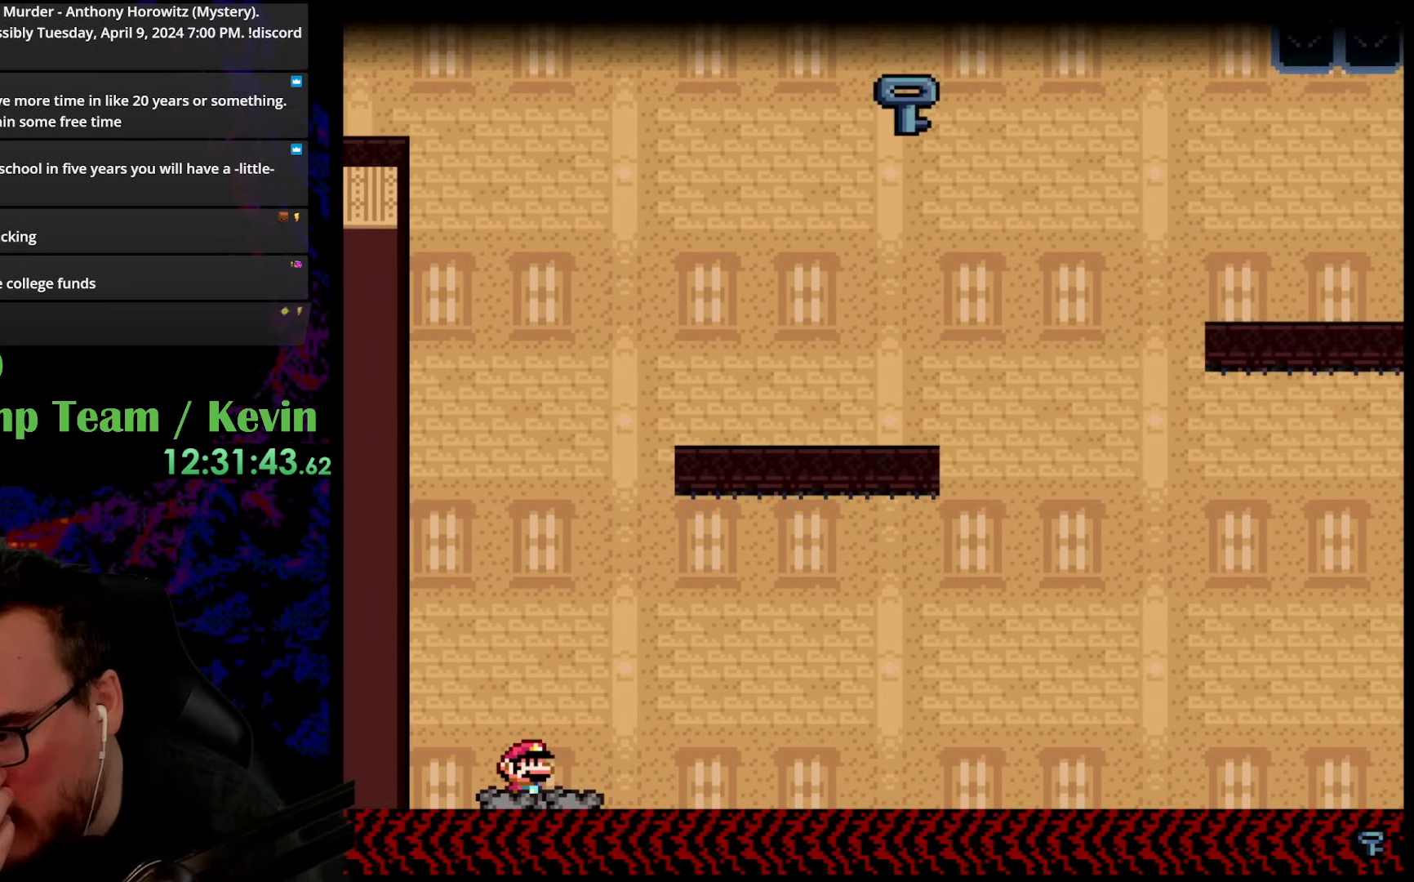
{"buttons": [], "events": []}
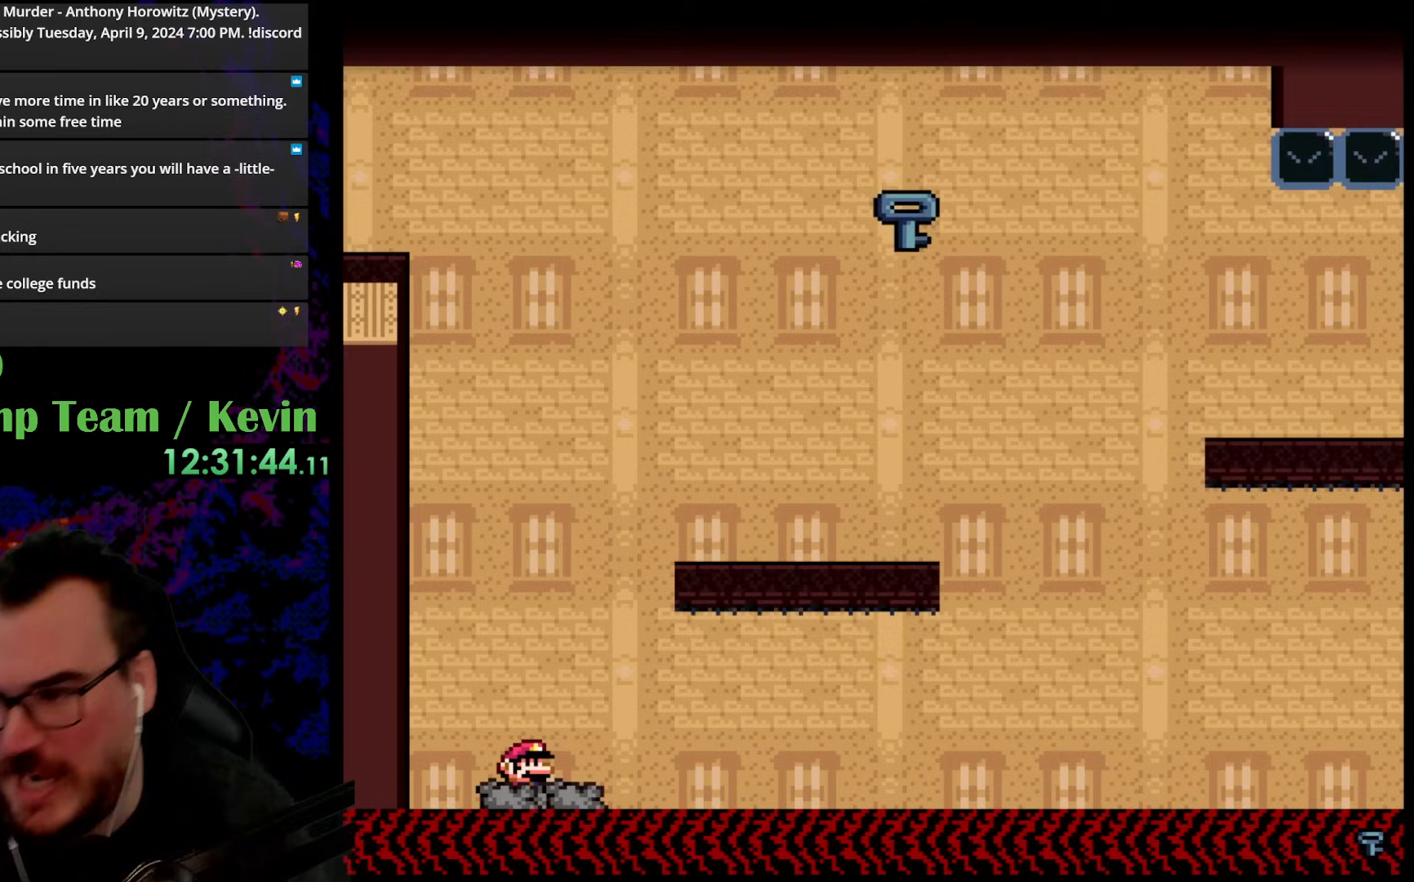
{"buttons": [], "events": []}
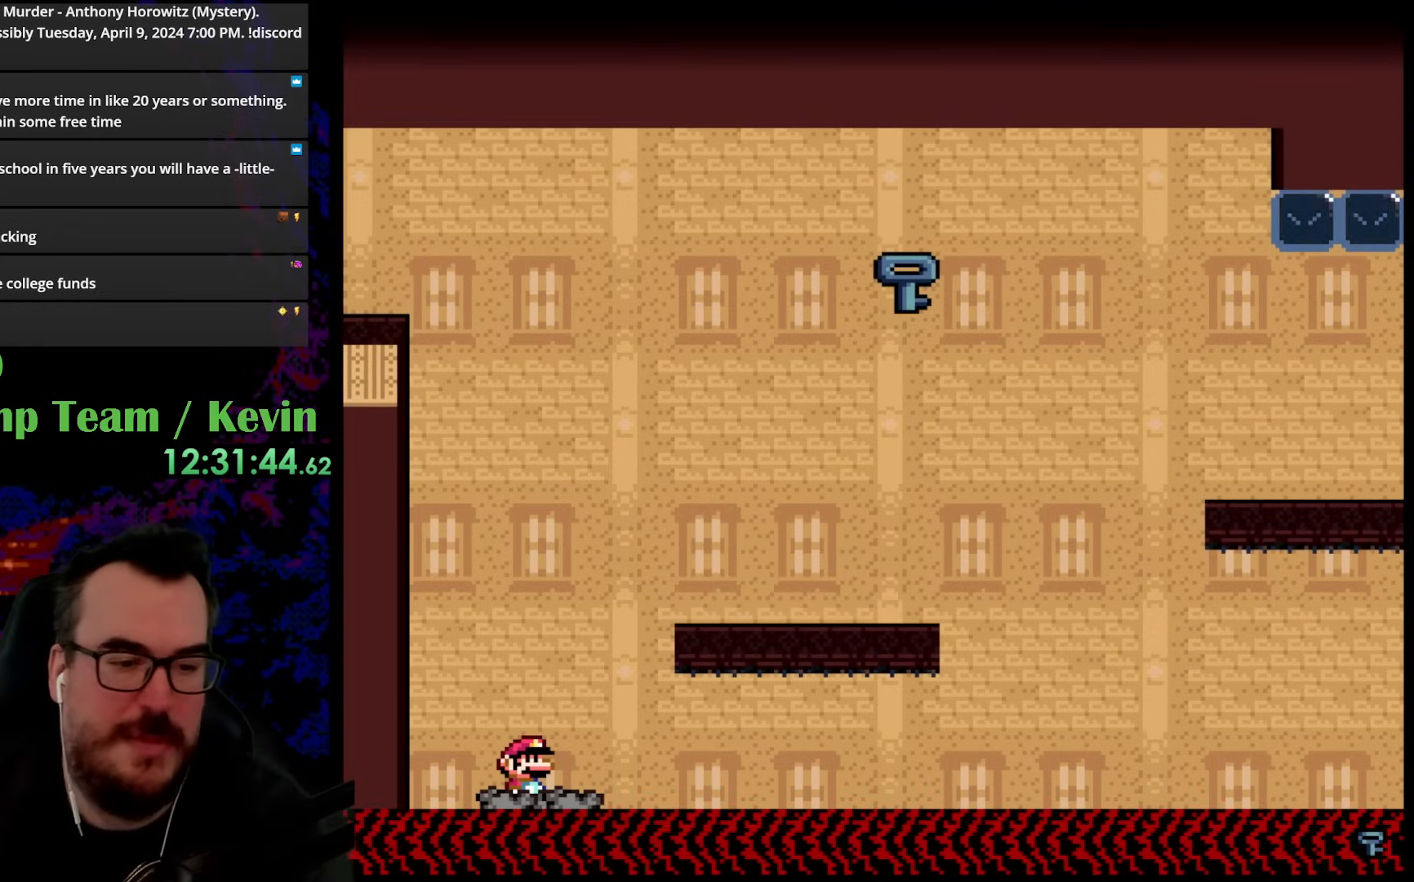
{"buttons": ["B", "Y", "DPAD_RIGHT"], "events": [[283, "DPAD_RIGHT", "down"], [383, "Y", "down"], [417, "B", "down"]]}
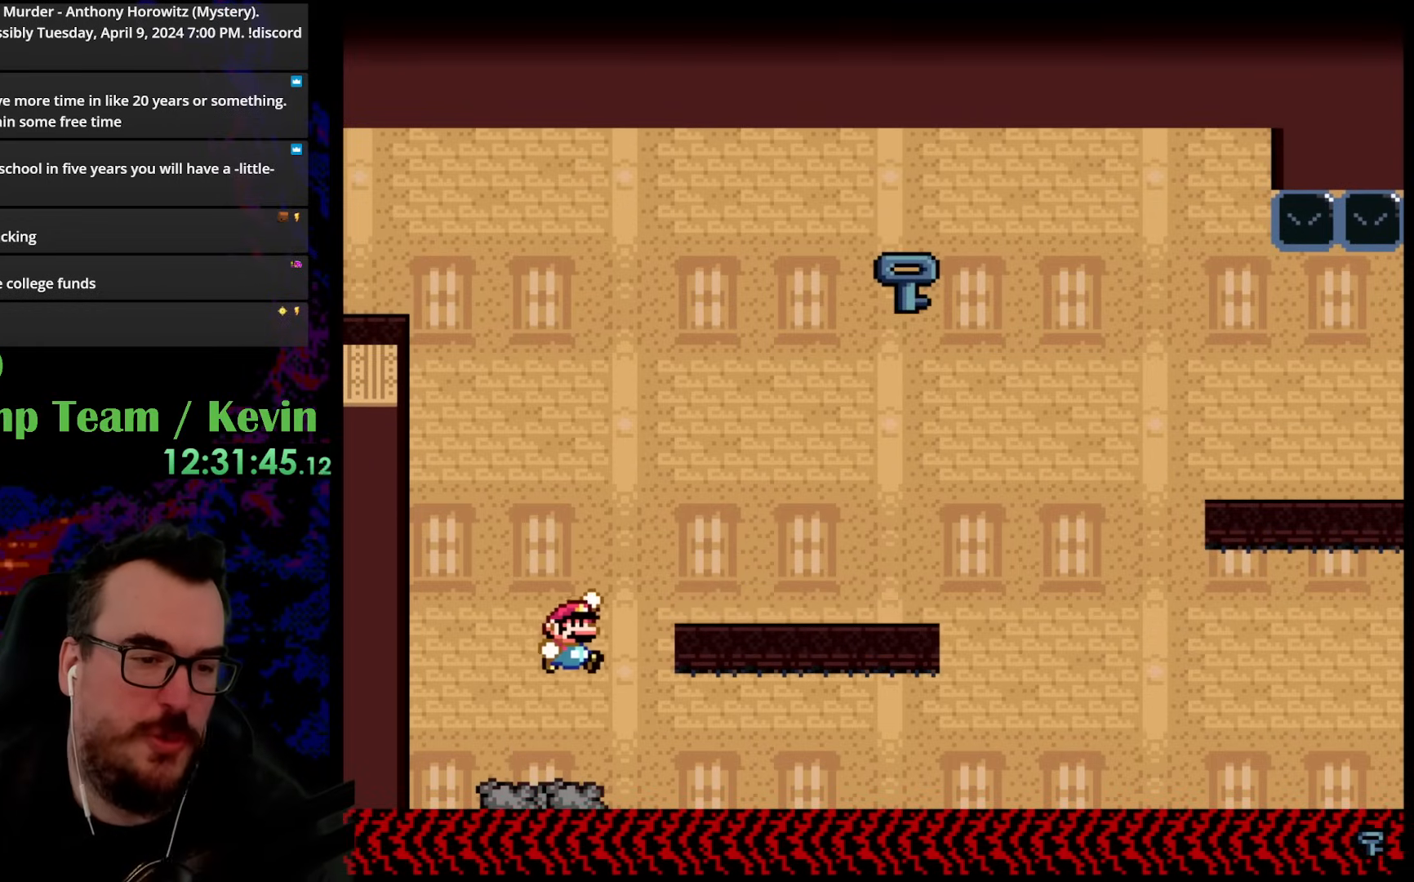
{"buttons": ["B", "Y", "DPAD_RIGHT"], "events": [[200, "B", "up"], [500, "B", "down"]]}
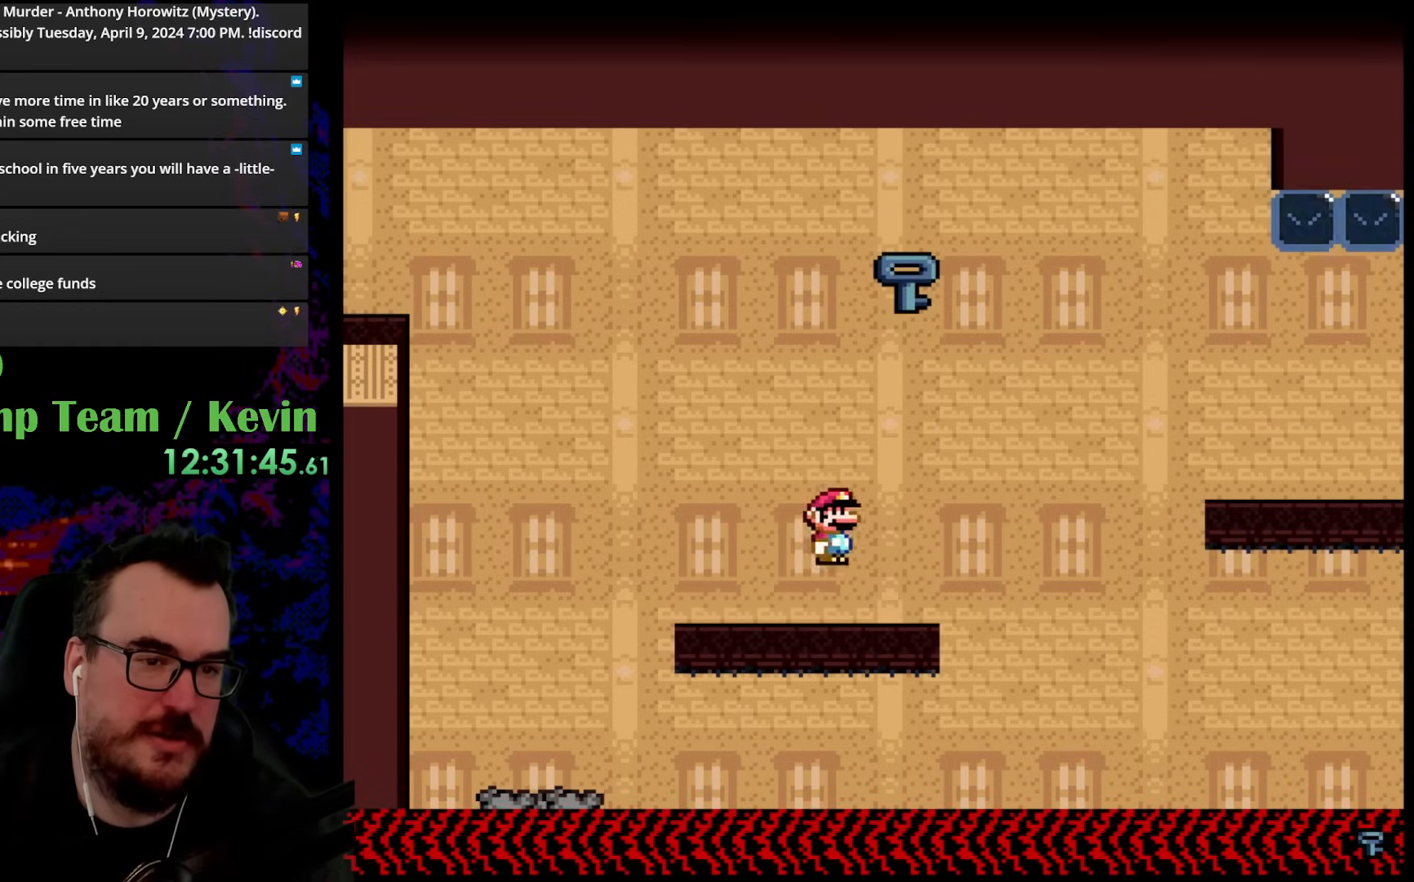
{"buttons": ["Y", "DPAD_LEFT"], "events": [[133, "DPAD_LEFT", "down"], [133, "DPAD_RIGHT", "up"], [317, "DPAD_LEFT", "up"], [350, "B", "up"], [417, "DPAD_LEFT", "down"]]}
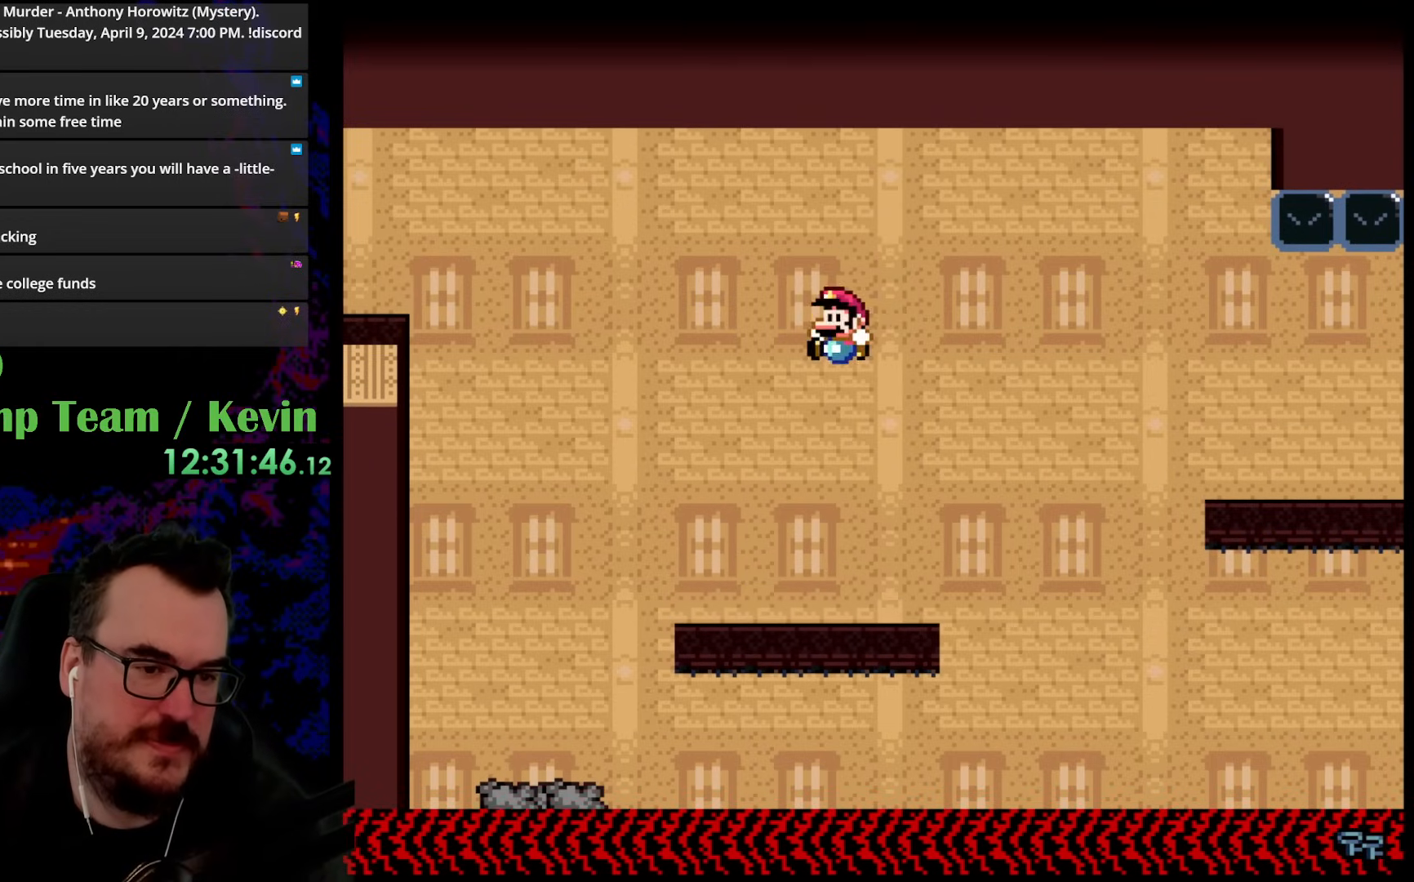
{"buttons": ["B", "Y", "DPAD_LEFT"], "events": [[383, "B", "down"]]}
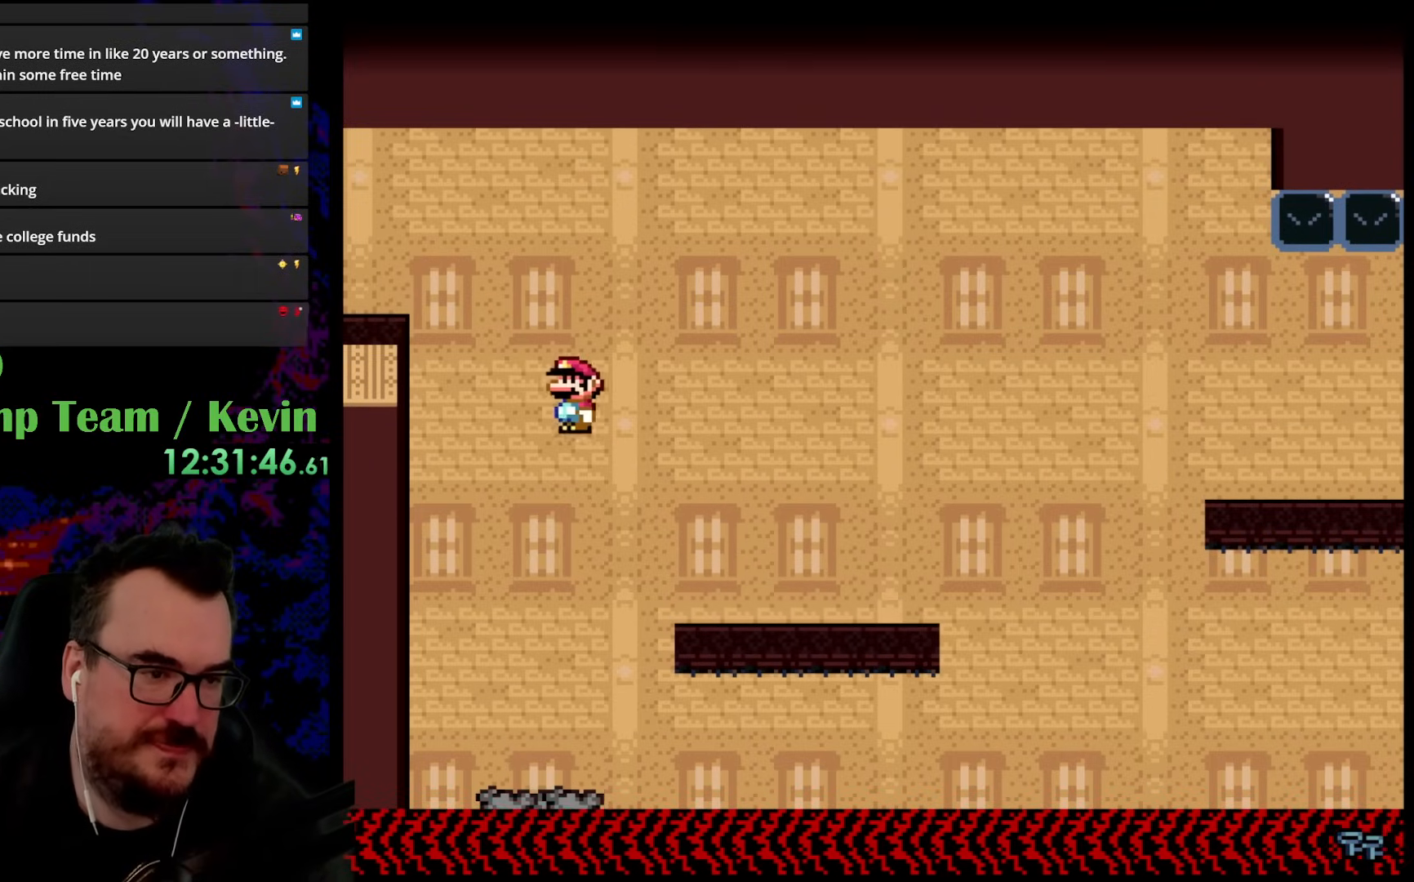
{"buttons": ["B", "Y", "DPAD_LEFT"], "events": []}
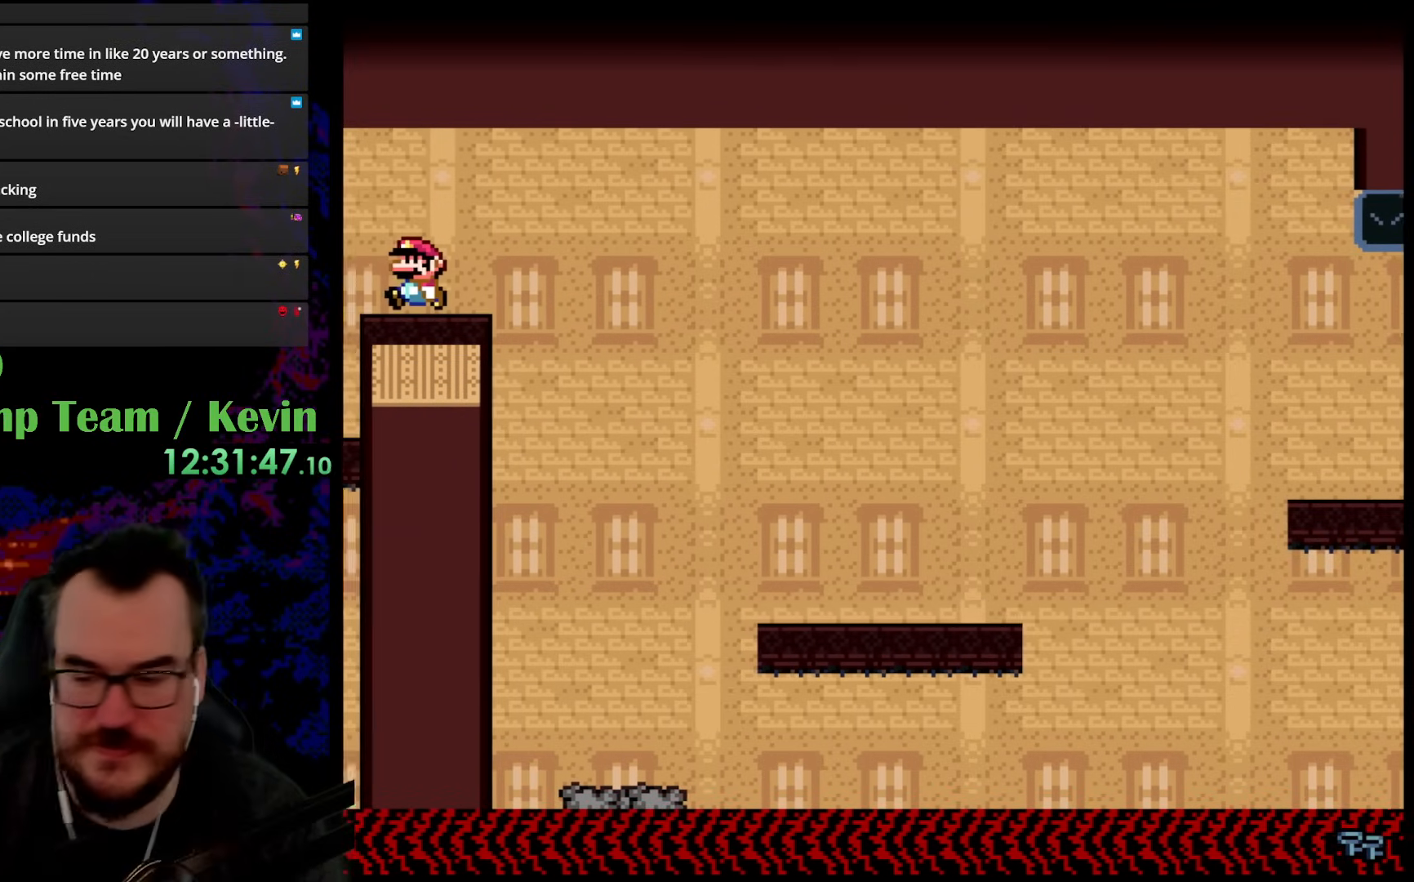
{"buttons": ["B", "Y", "DPAD_LEFT"], "events": []}
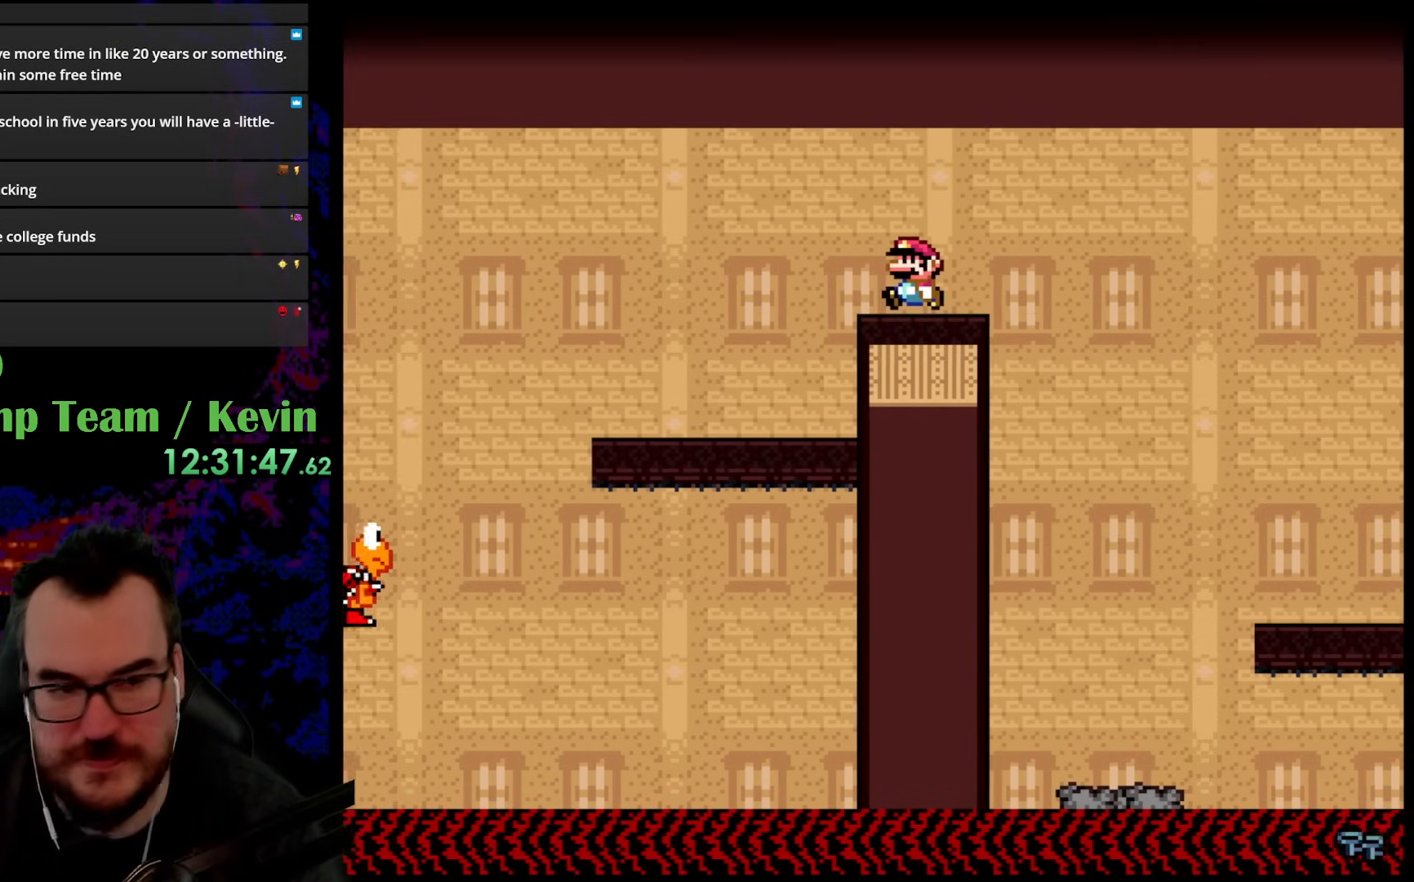
{"buttons": ["Y", "DPAD_LEFT"], "events": [[500, "B", "up"]]}
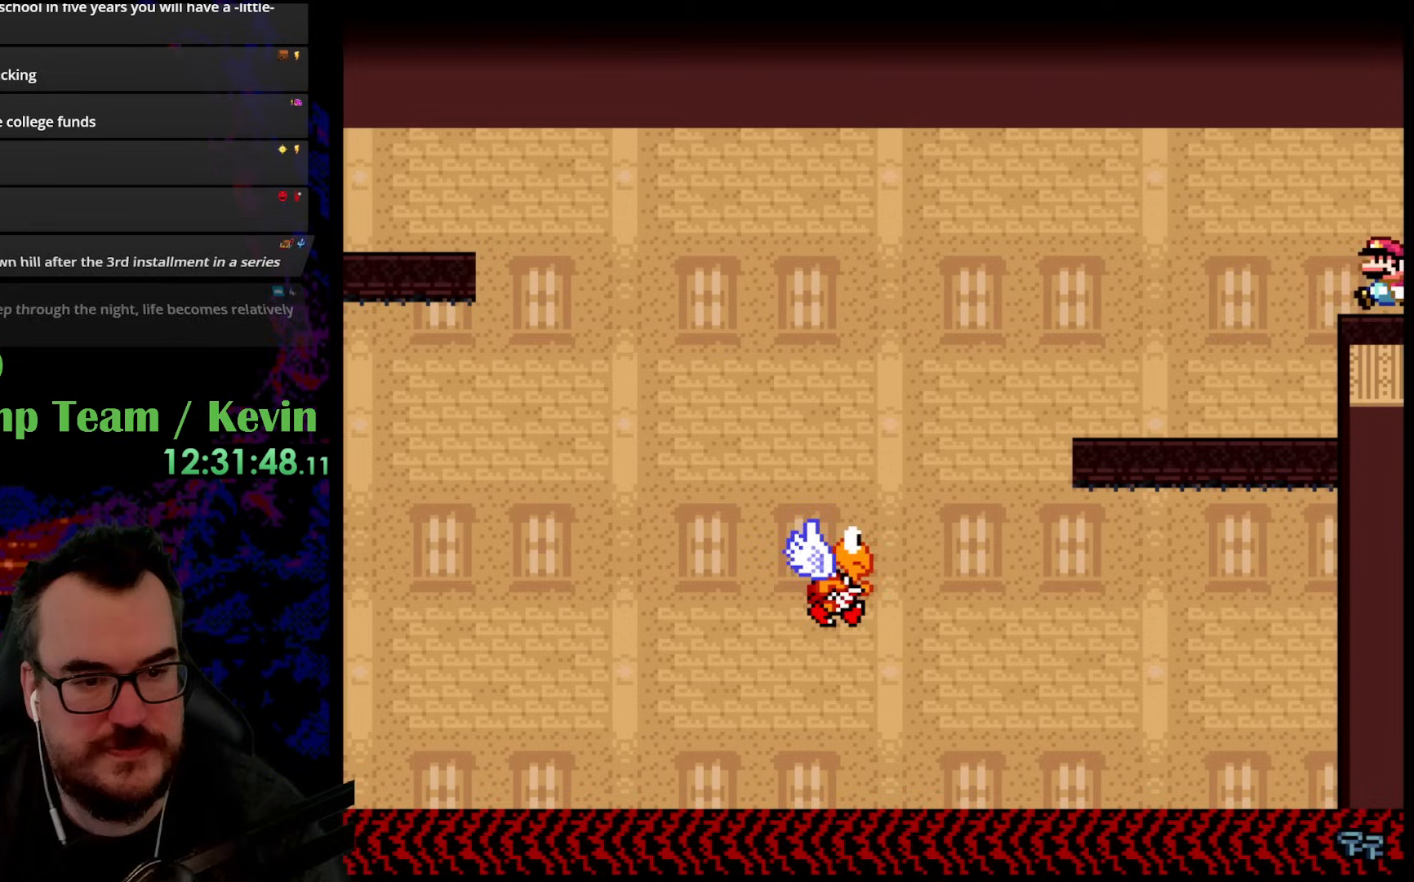
{"buttons": ["Y", "DPAD_LEFT"], "events": []}
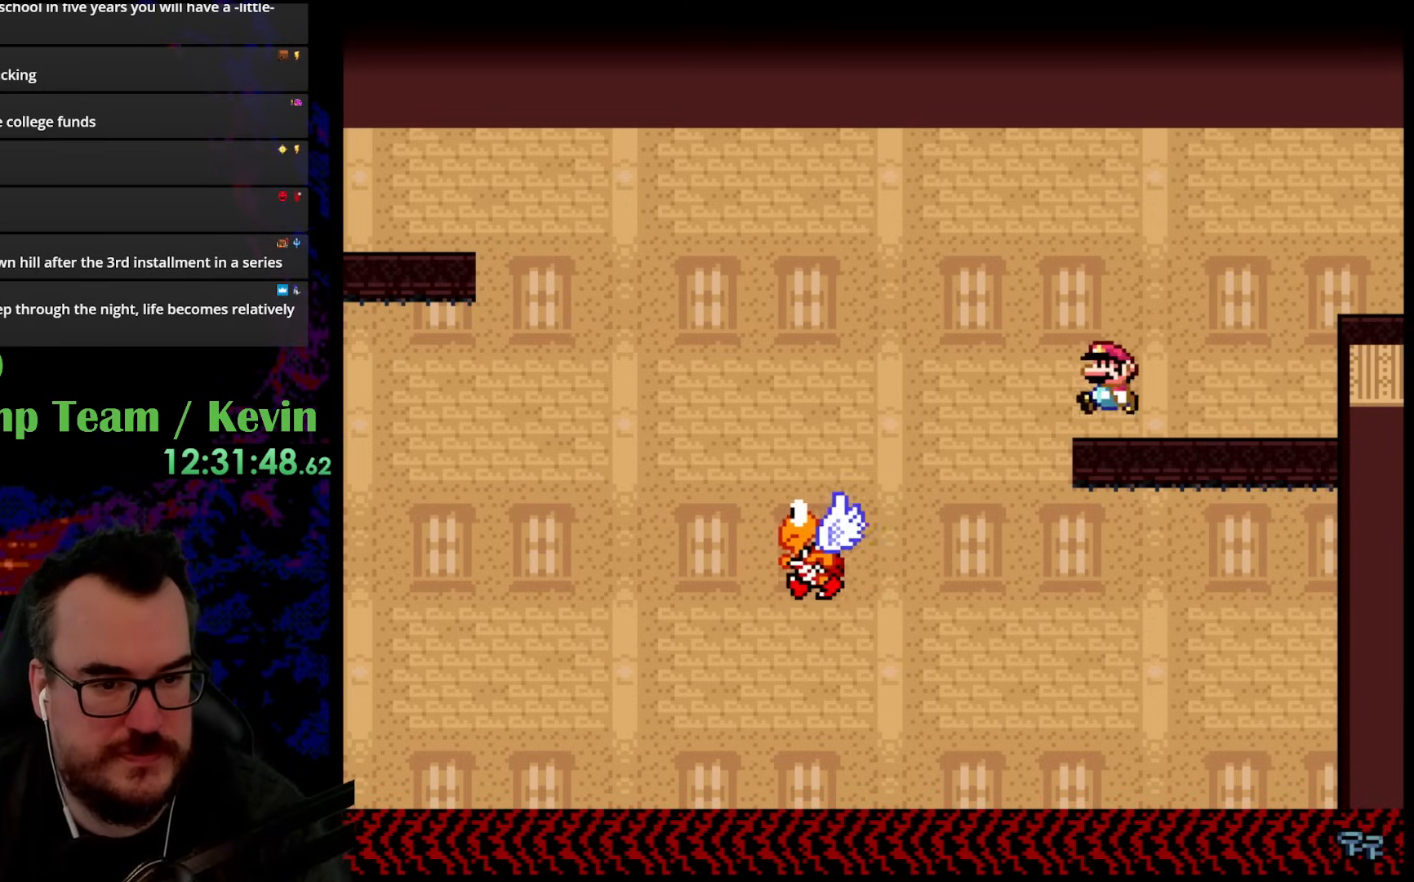
{"buttons": ["B", "Y", "DPAD_LEFT"], "events": [[33, "B", "down"], [150, "B", "up"], [333, "B", "down"]]}
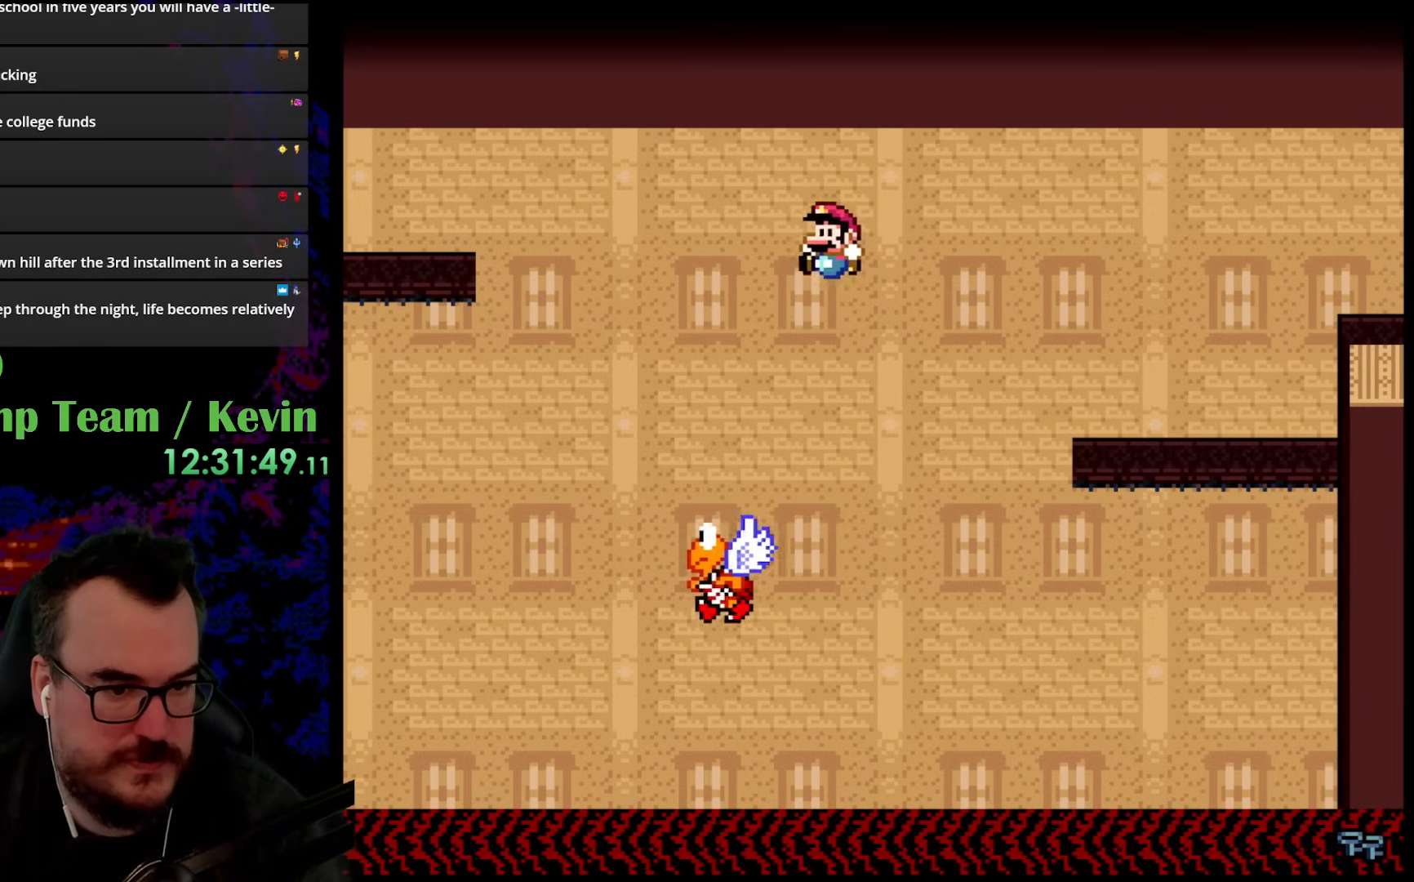
{"buttons": ["B", "Y", "DPAD_LEFT"], "events": []}
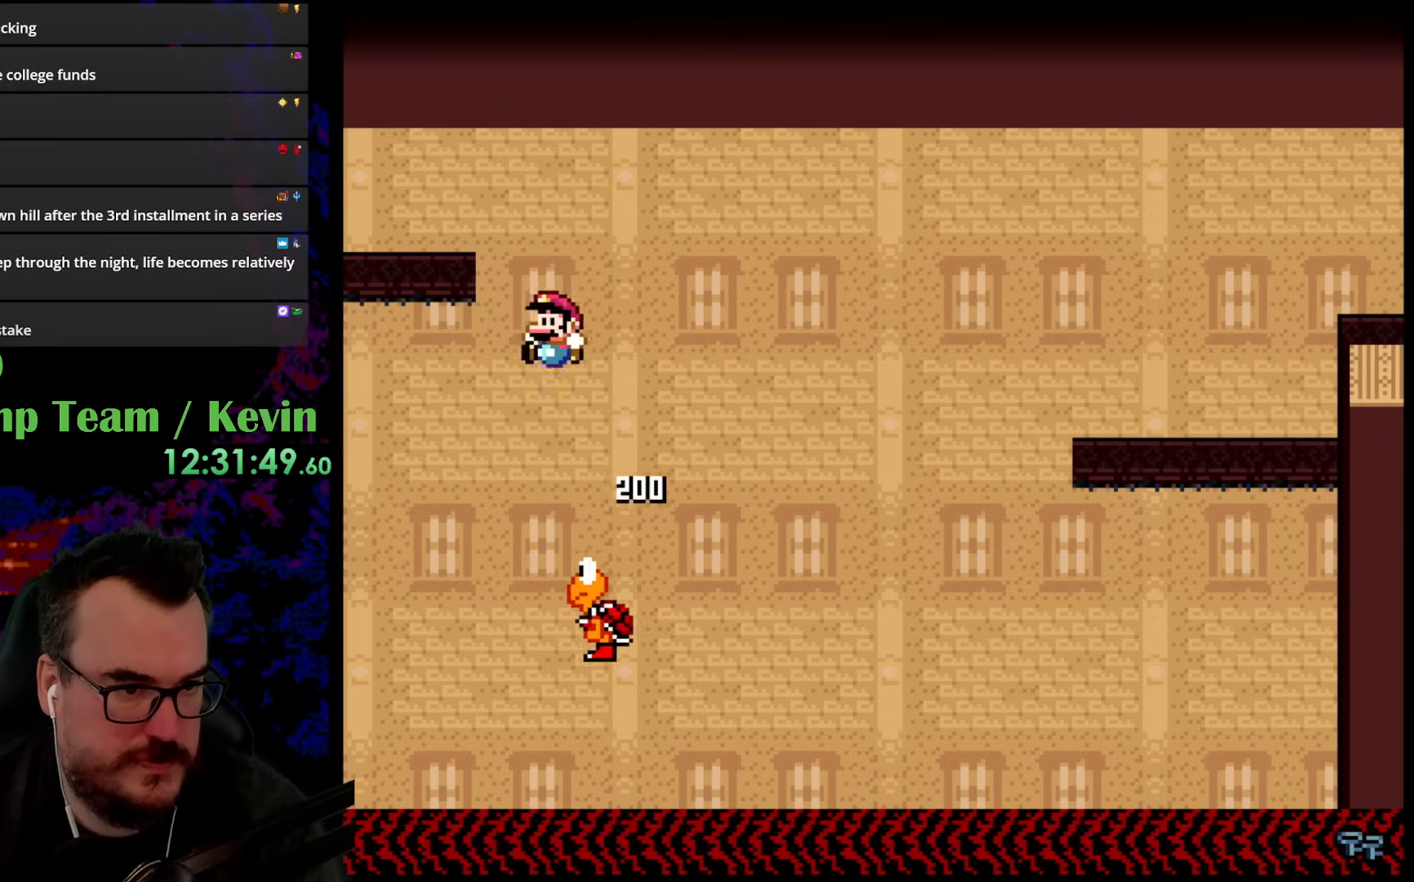
{"buttons": ["B", "Y", "DPAD_LEFT"], "events": []}